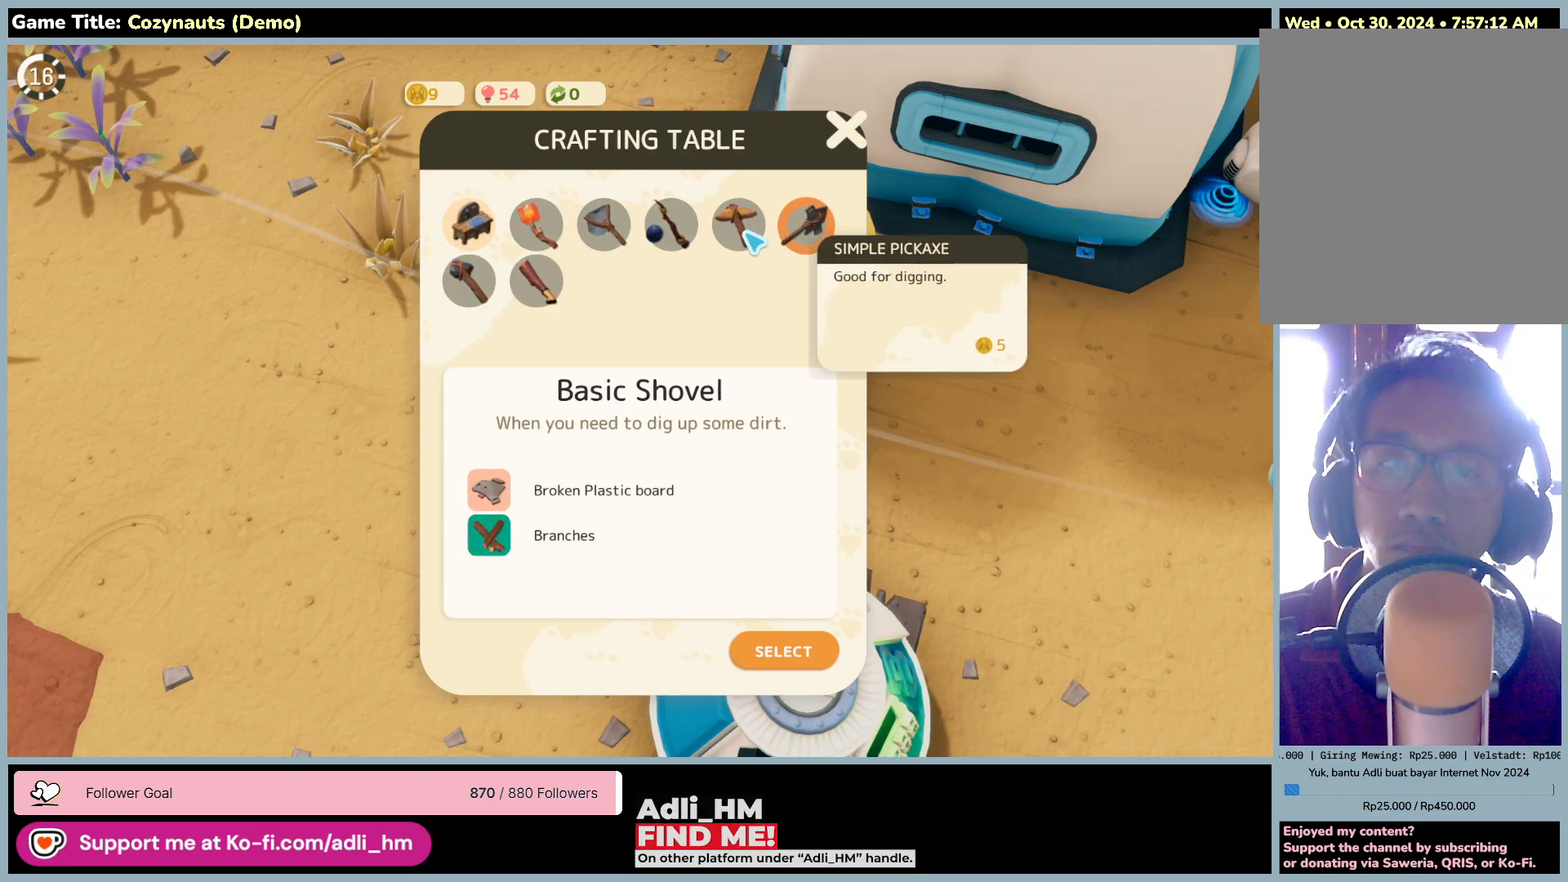
Gameplay with keyboard and mouse; each line is a JSON object with the keys and mouse buttons held at the frame after it. "events" lists presses ("down") and releases ("up") of "0", "1", "2", "3", "4", "5", "6", "7", "8", "9", "a", "alt", "b", "c", "caps_lock", "ctrl", "d", "down", "e", "escape", "f", "f1", "f2", "f3", "f4", "f5", "f6", "f7", "f8", "g", "h", "i", "j", "k", "l", "left", "m", "n", "o", "p", "q", "r", "return", "right", "s", "shift", "space", "t", "tab", "tilde", "u", "up", "v", "w", "x", "y", "z", "mouse_left", "mouse_wheel" and "mouse_right" between this image and that frame as [ms after this image, input, new state], when the widget could be followed in between. "mouse_left", "mouse_wheel", "mouse_right" = the "left", "wheel", "right" buttons of the "mouse" list. No other keys are recorded. "wheel" means that the mouse wheel is clicked or scrolled. Mouse movement is not recorded.
{"keys": [], "mouse": [], "events": []}
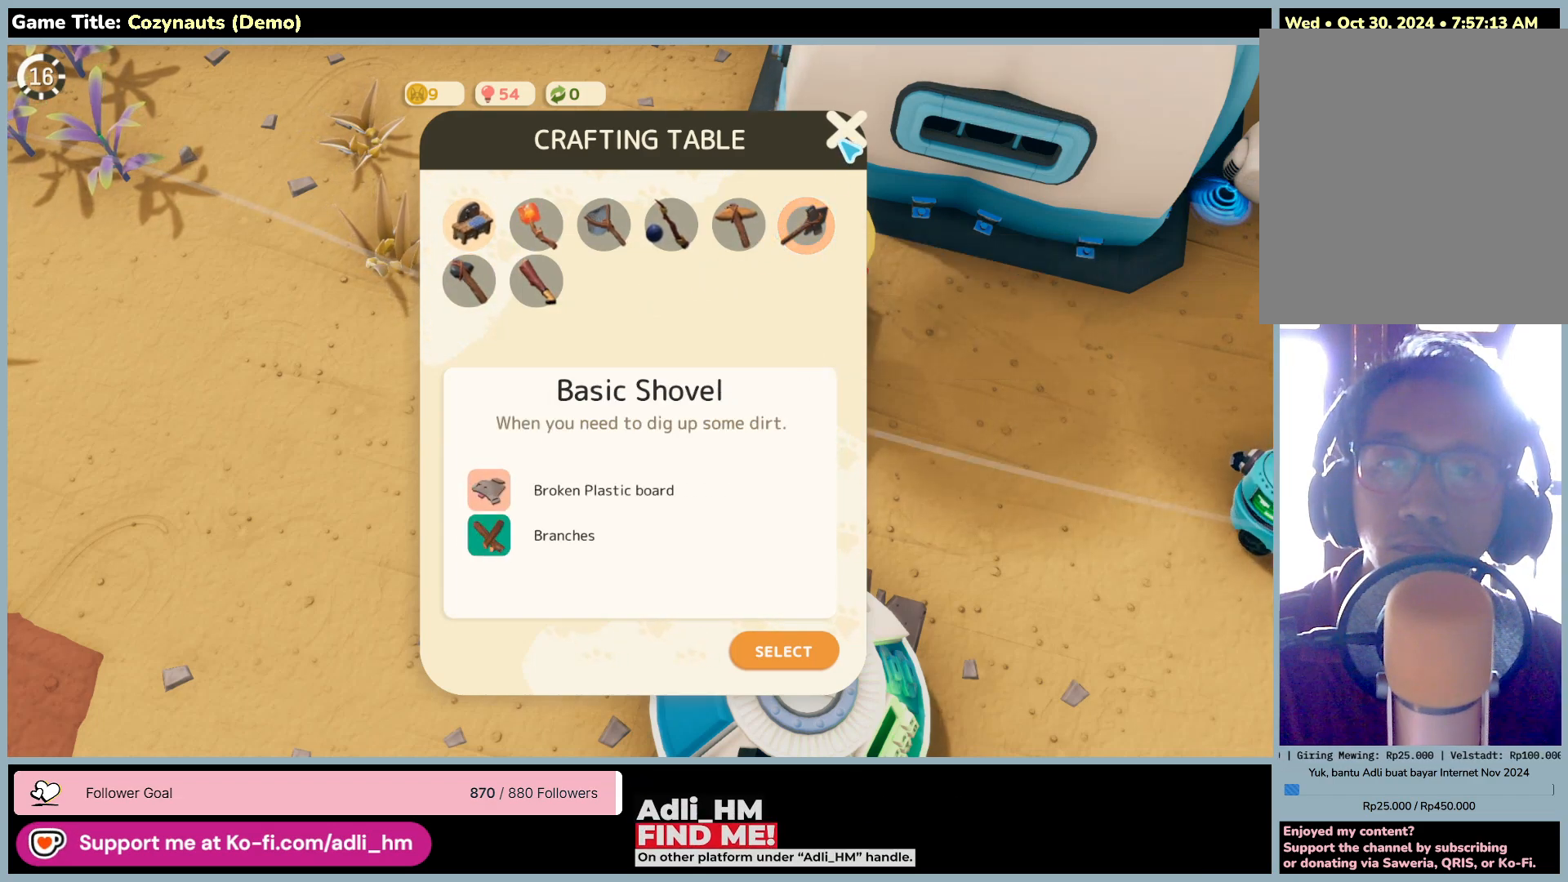
{"keys": [], "mouse": [], "events": [[66, "mouse_left", "down"], [383, "mouse_left", "up"]]}
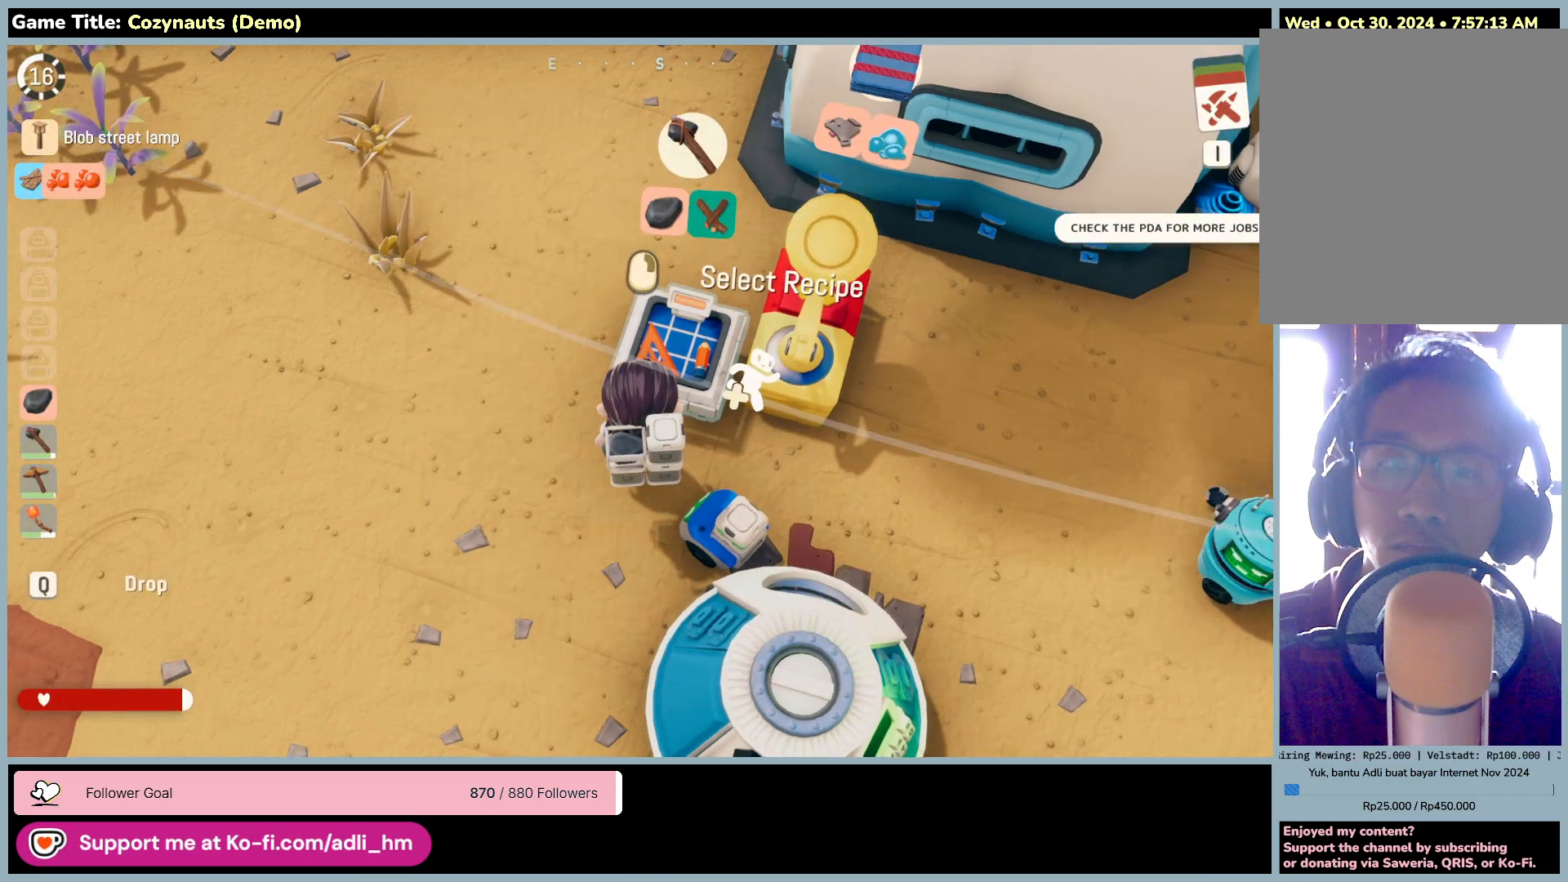
{"keys": ["d", "s"], "mouse": [], "events": [[66, "s", "down"], [250, "d", "down"]]}
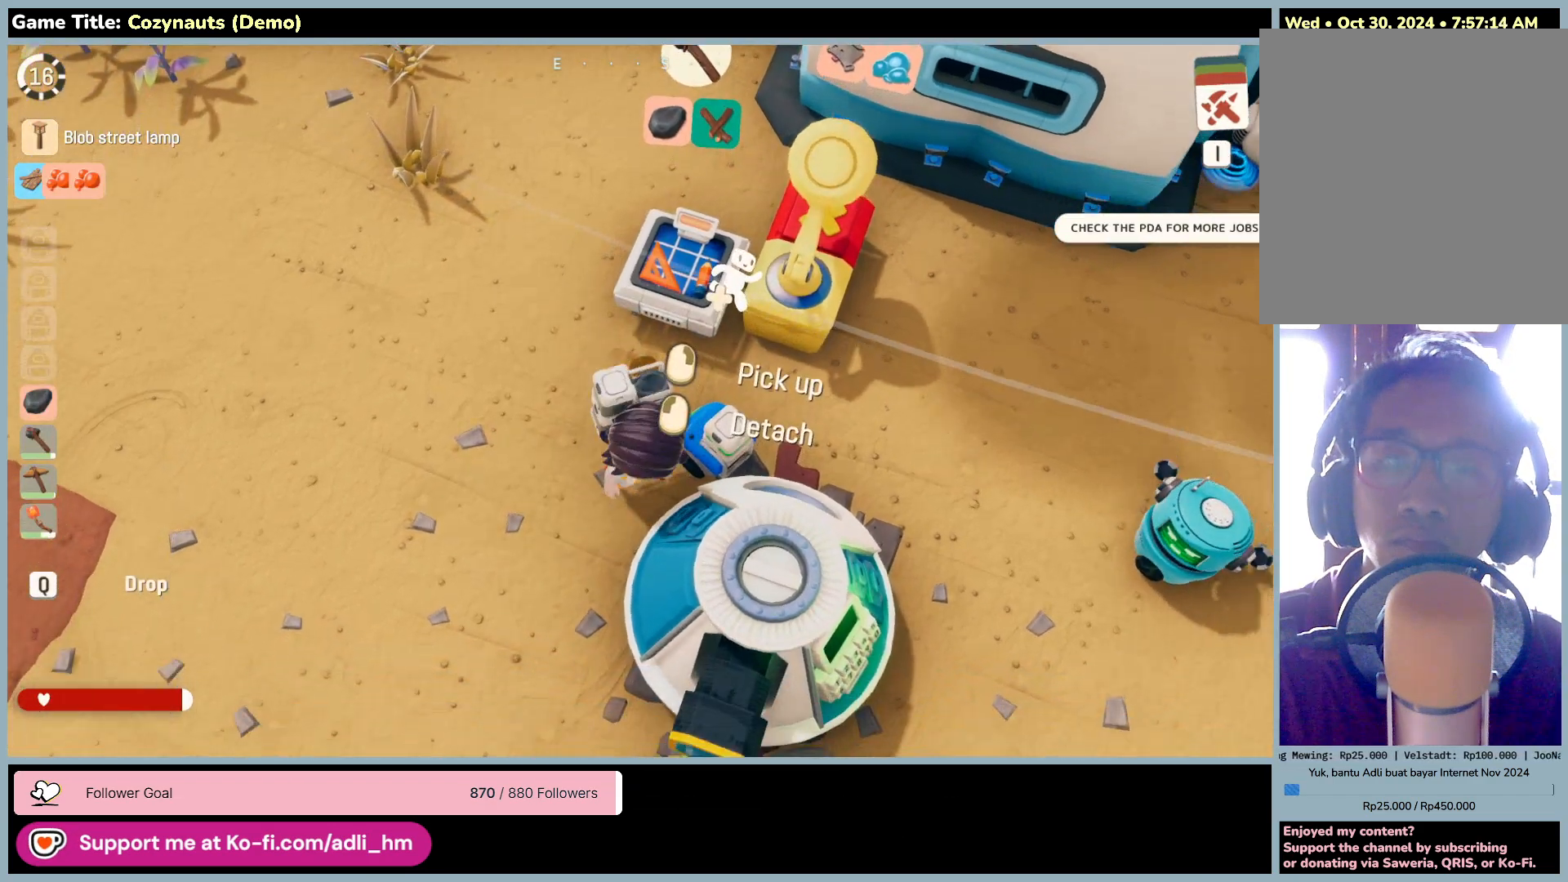
{"keys": ["d"], "mouse": [], "events": [[233, "d", "up"], [450, "s", "up"], [500, "d", "down"]]}
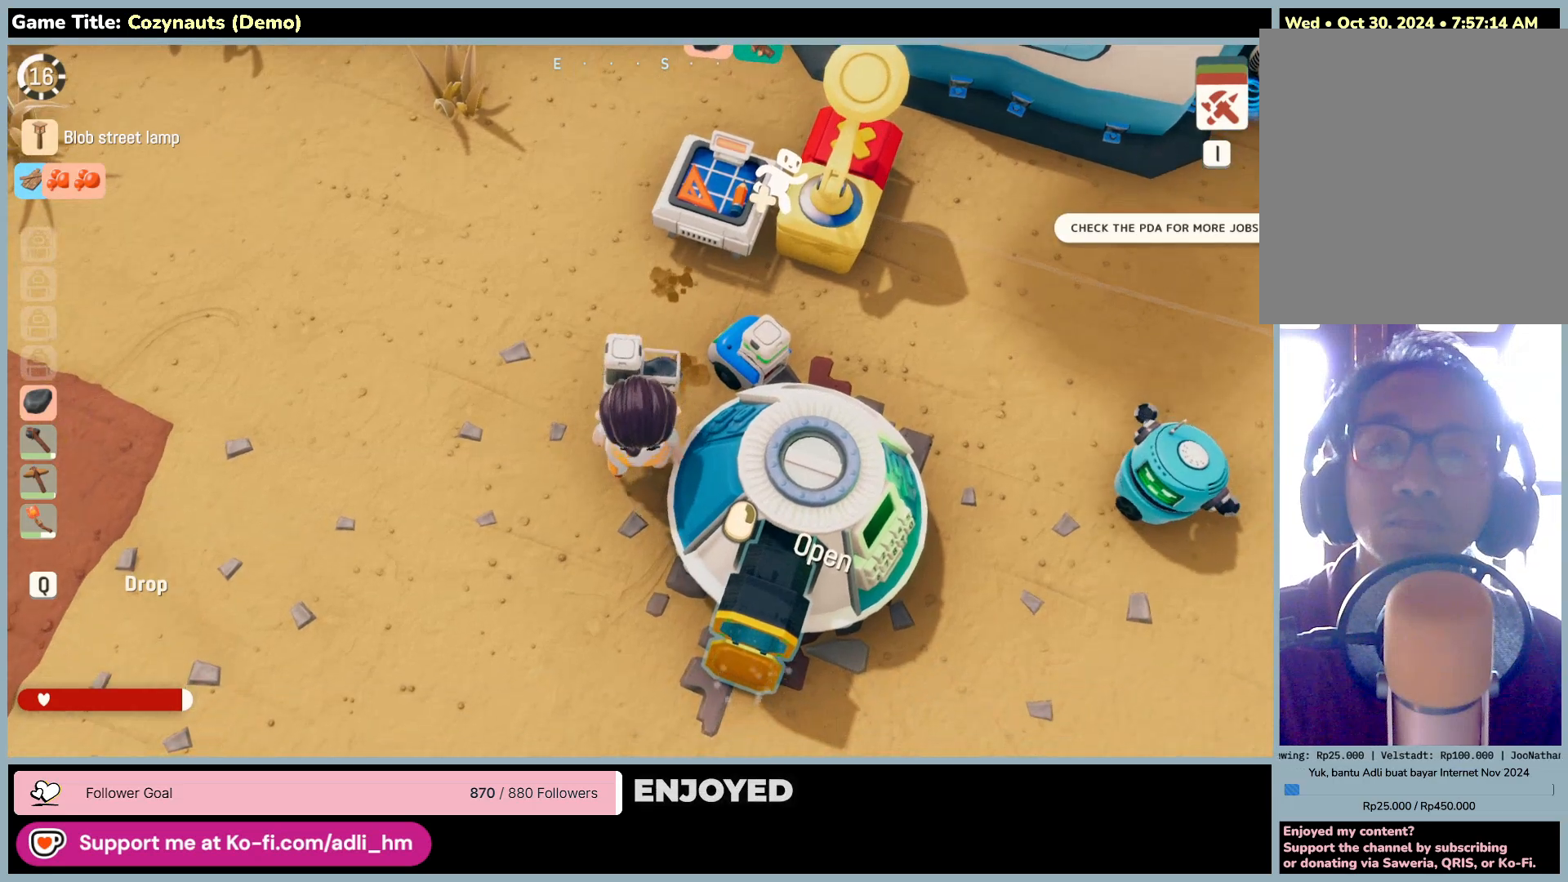
{"keys": ["d", "w"], "mouse": [], "events": [[83, "w", "down"]]}
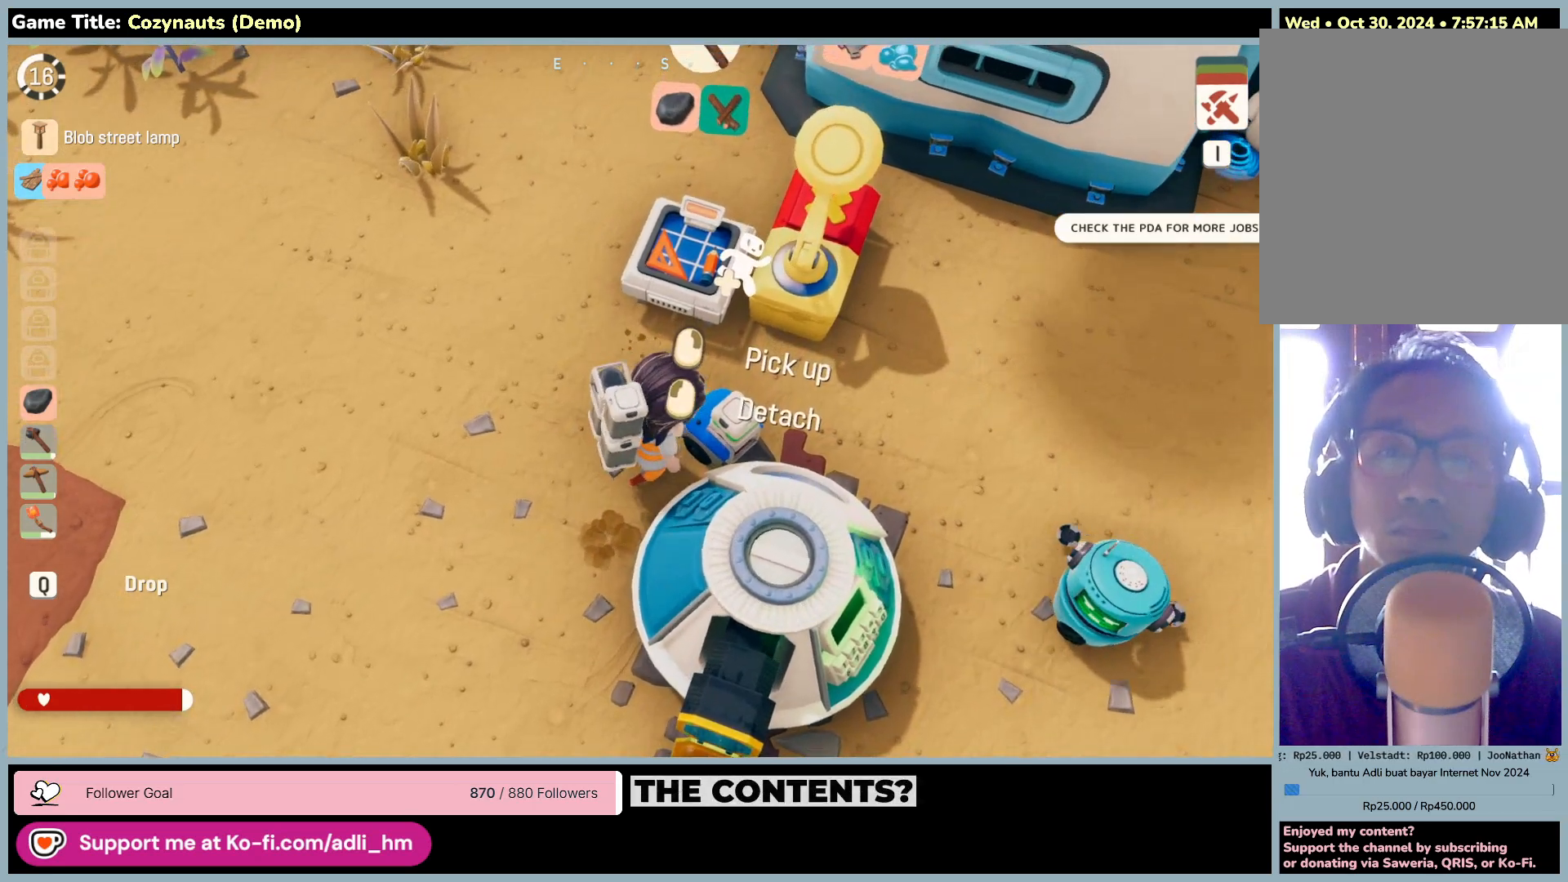
{"keys": [], "mouse": [], "events": [[83, "d", "up"], [83, "w", "up"]]}
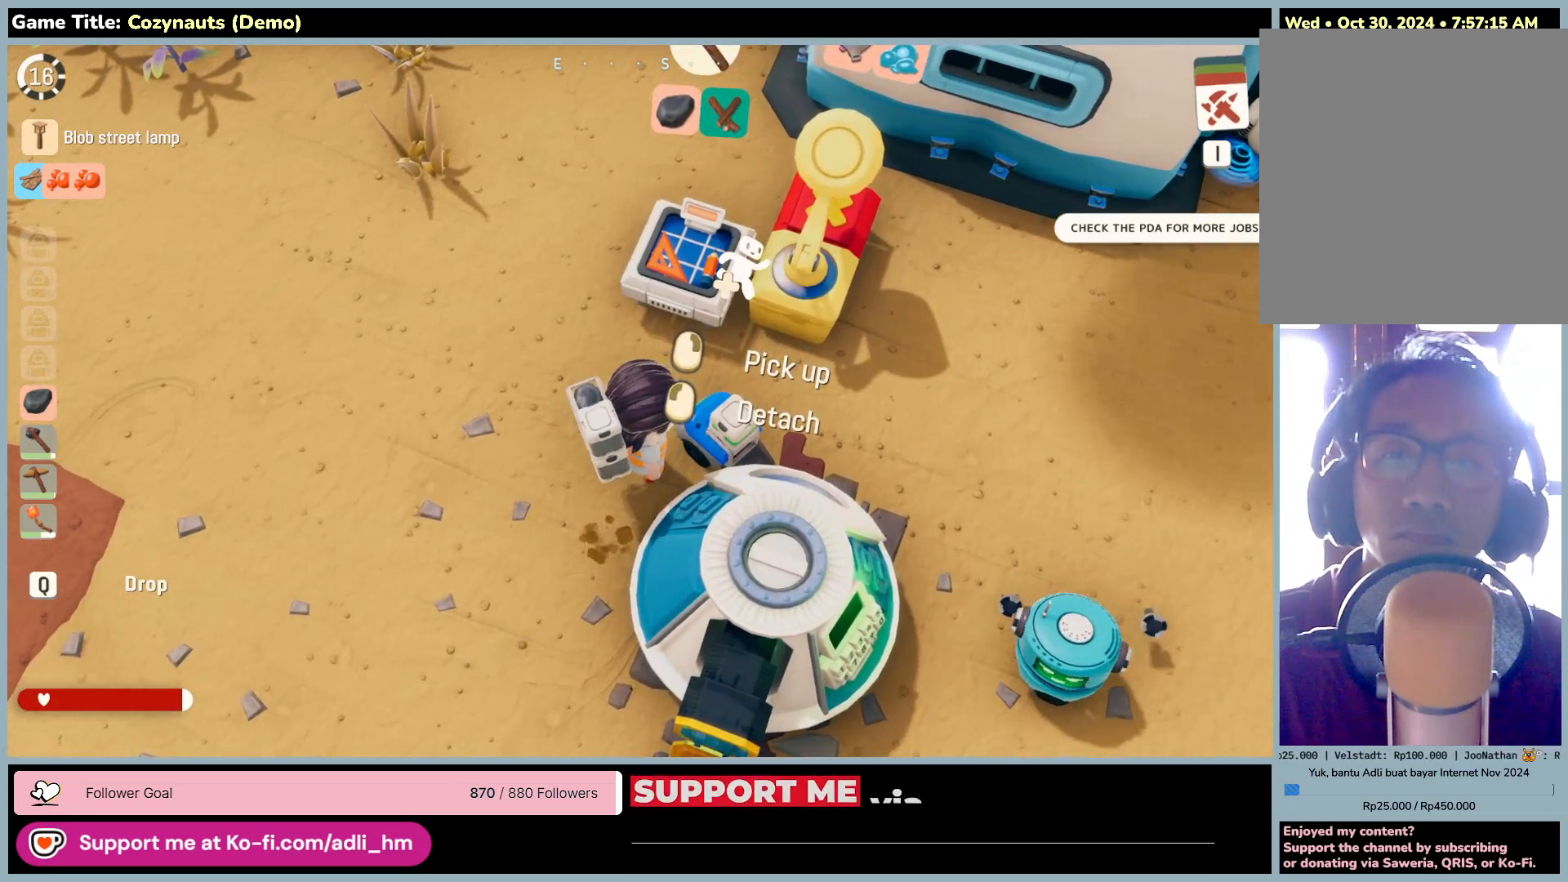
{"keys": [], "mouse": [], "events": []}
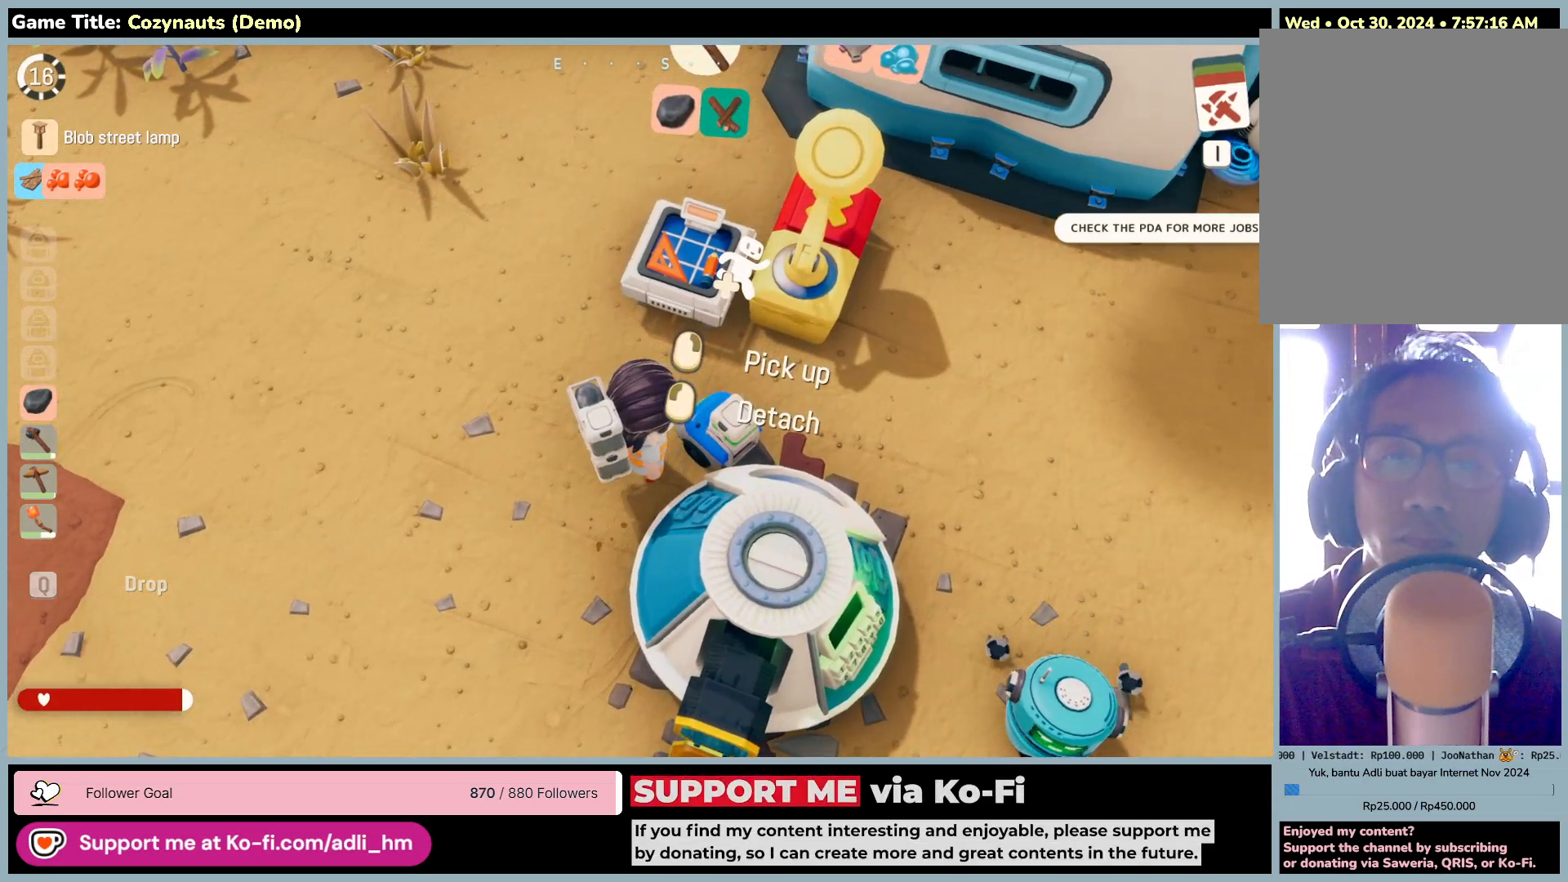
{"keys": [], "mouse": [], "events": []}
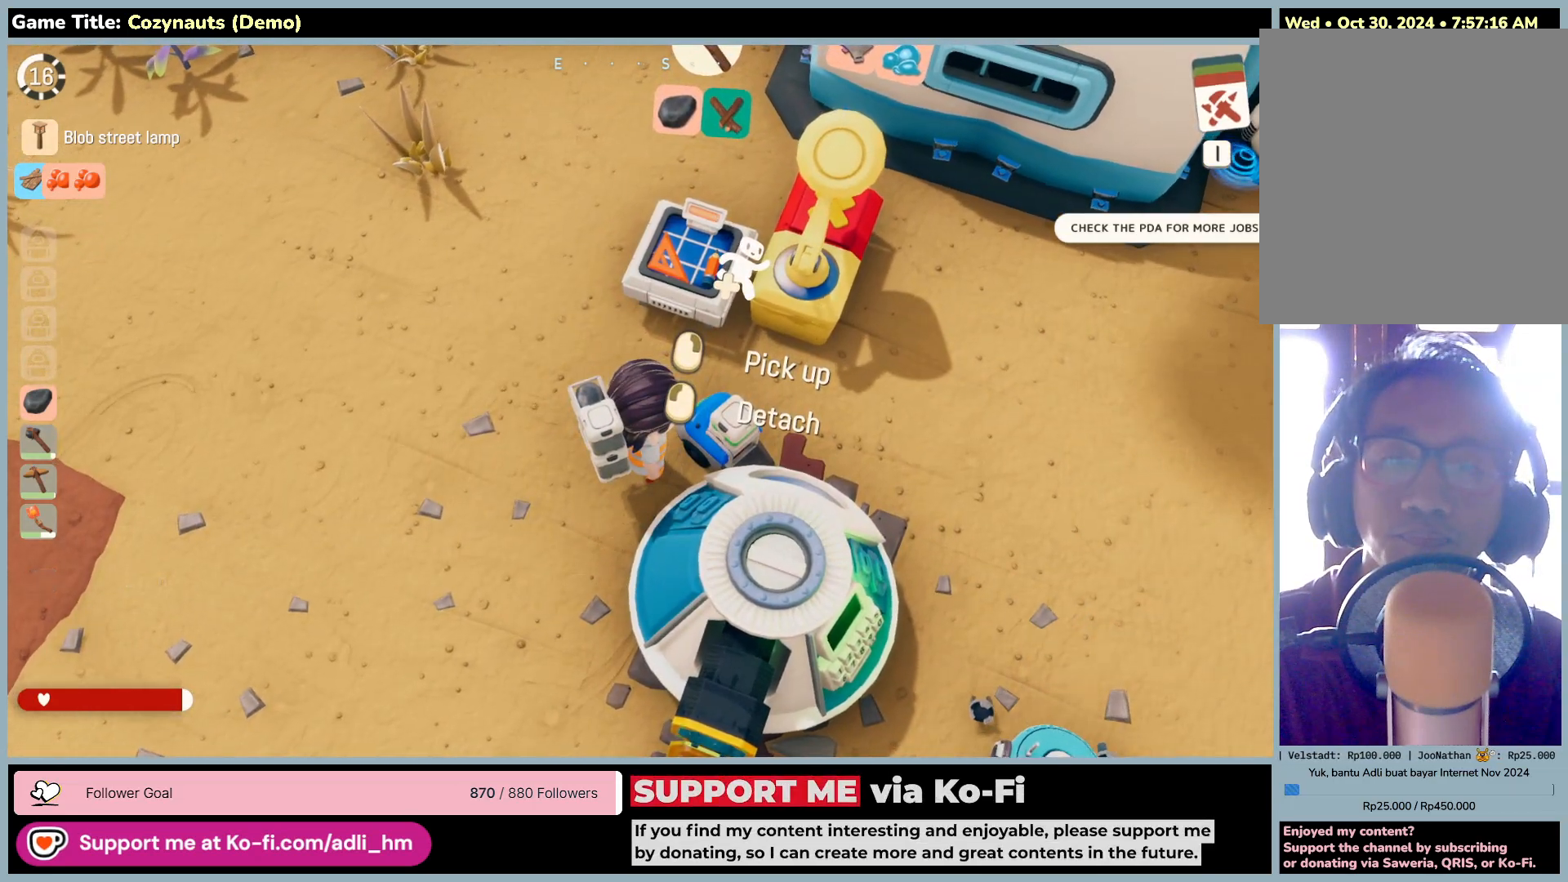
{"keys": ["s"], "mouse": [], "events": [[183, "s", "down"]]}
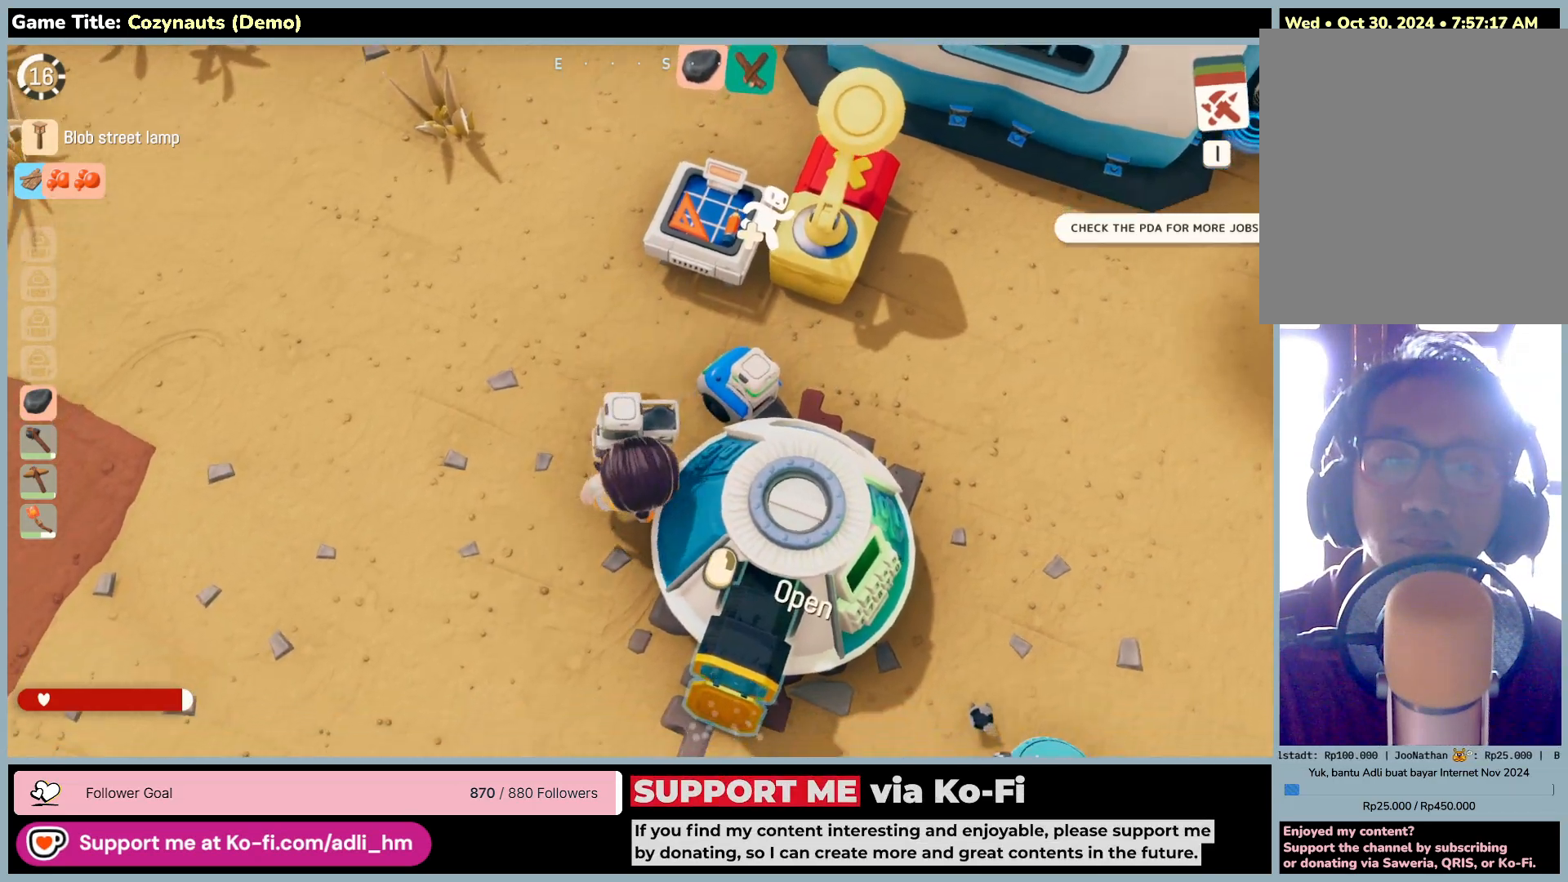
{"keys": ["d", "w"], "mouse": [], "events": [[350, "w", "down"], [483, "d", "down"], [483, "s", "up"]]}
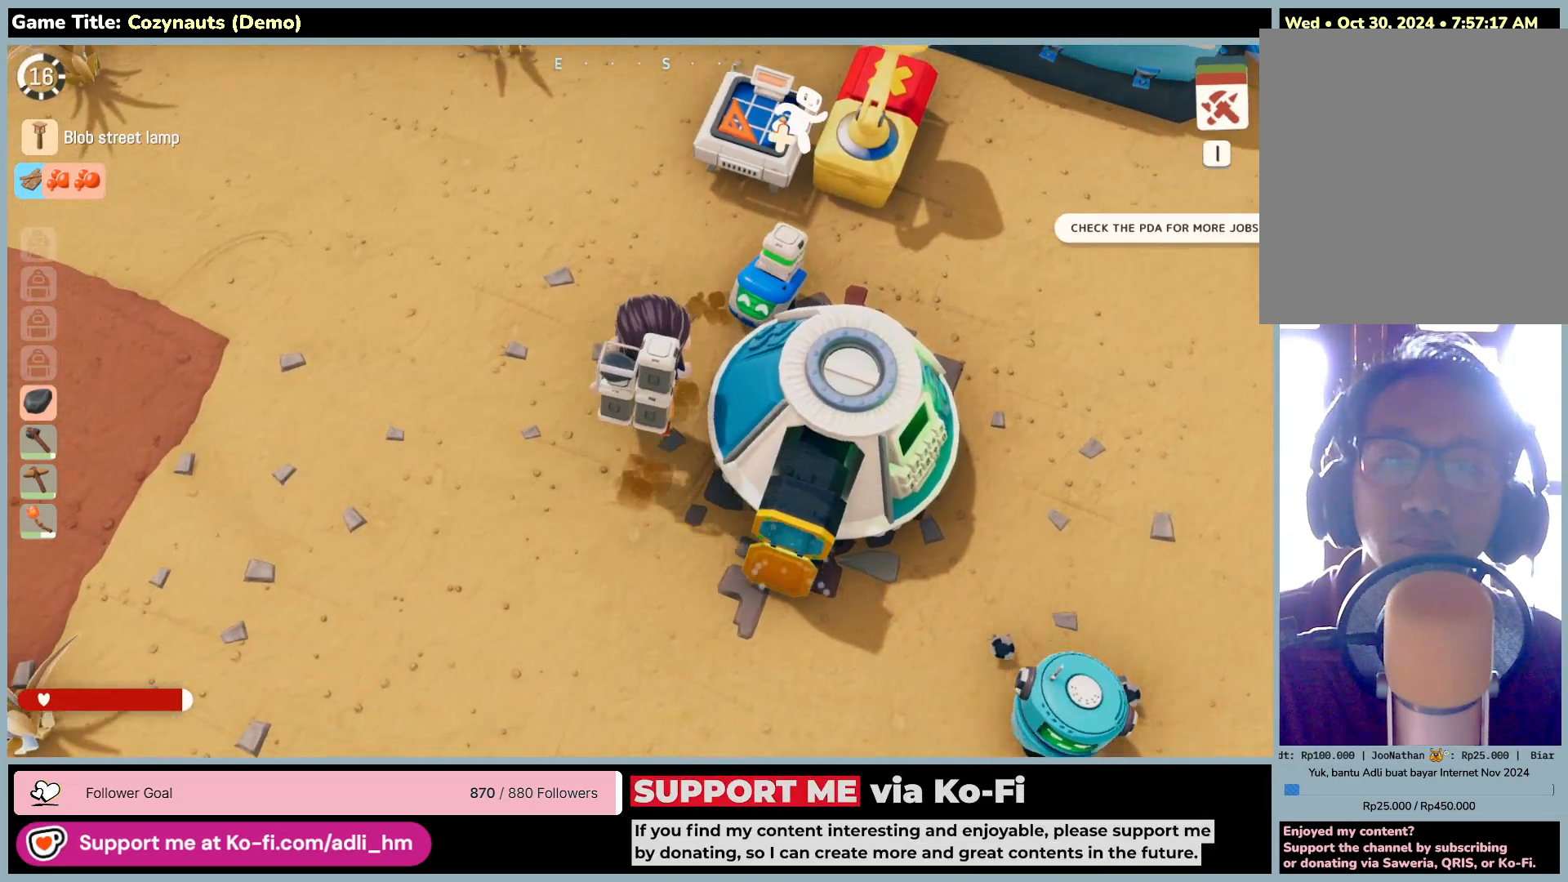
{"keys": ["d", "w"], "mouse": ["right"], "events": [[383, "mouse_right", "down"]]}
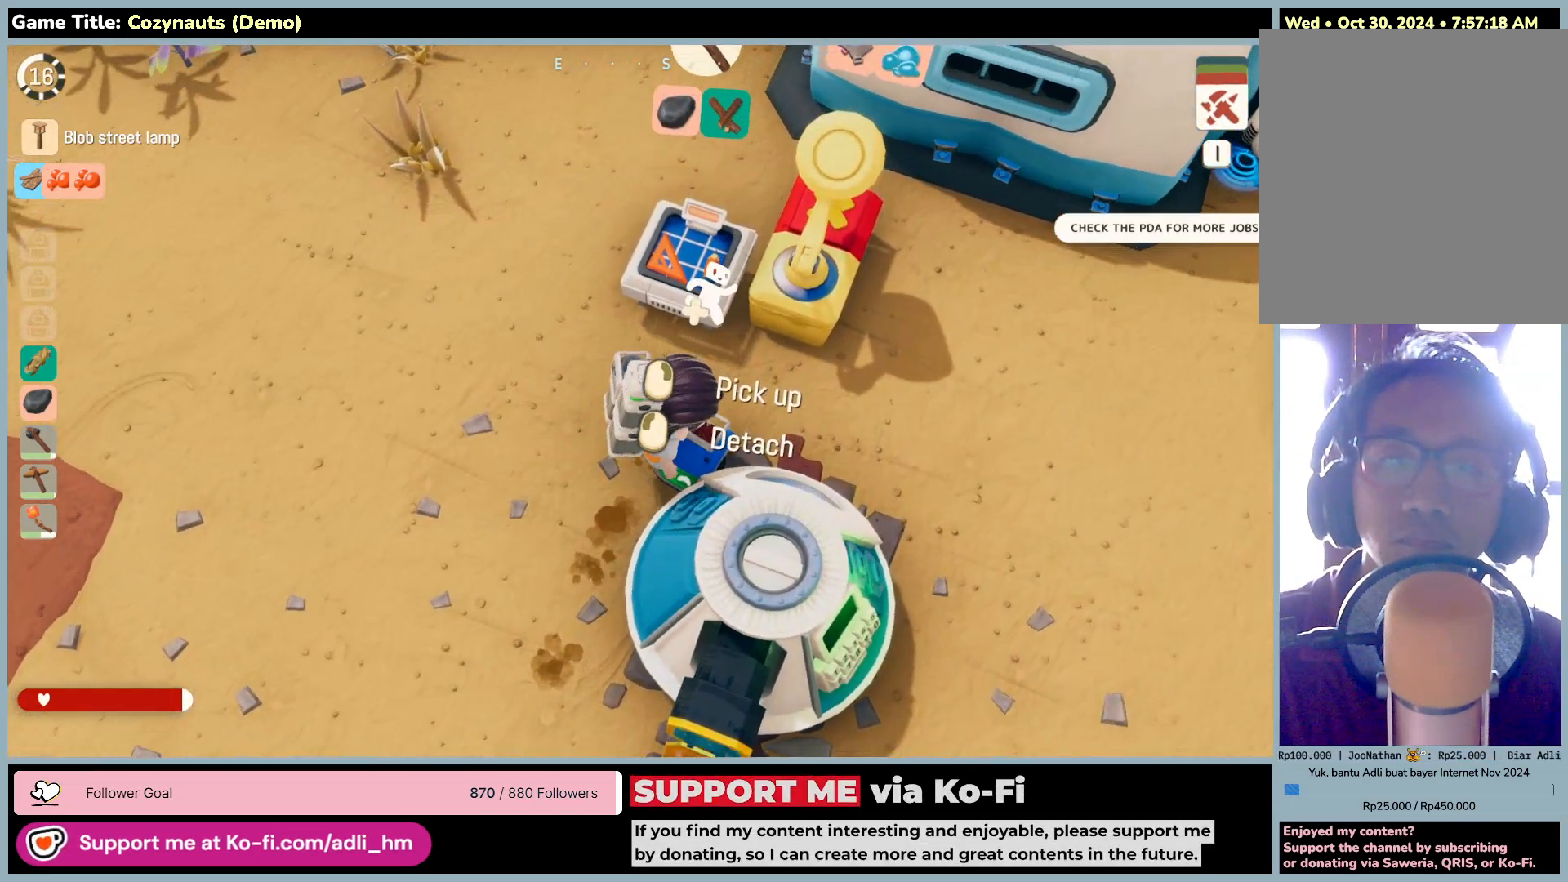
{"keys": [], "mouse": ["right"], "events": [[66, "w", "up"], [133, "d", "up"], [150, "mouse_right", "up"], [316, "mouse_right", "down"]]}
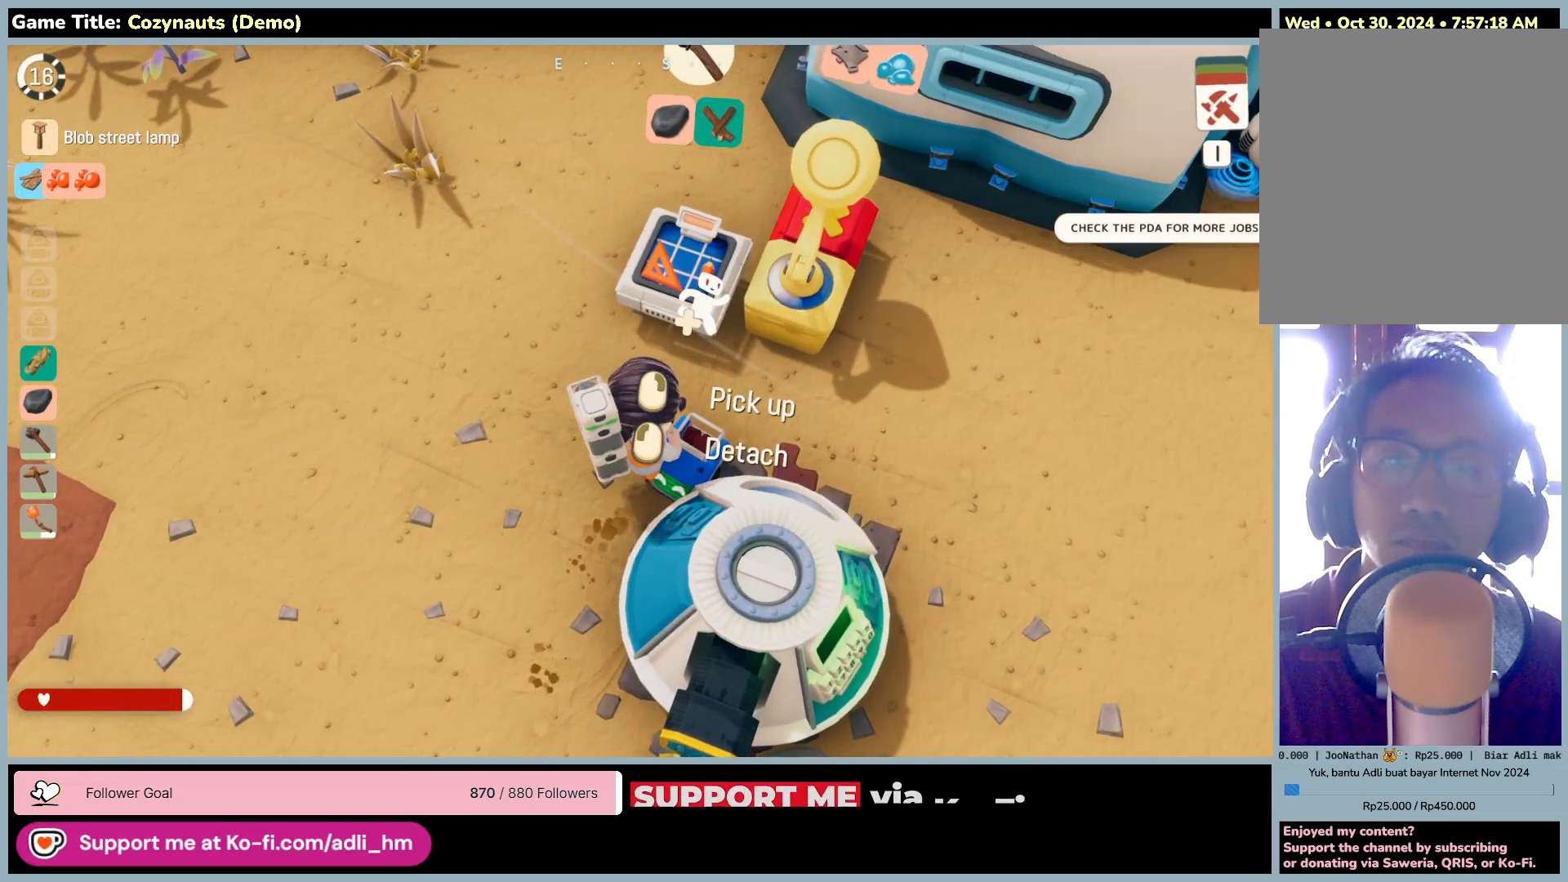
{"keys": [], "mouse": [], "events": [[116, "mouse_right", "up"]]}
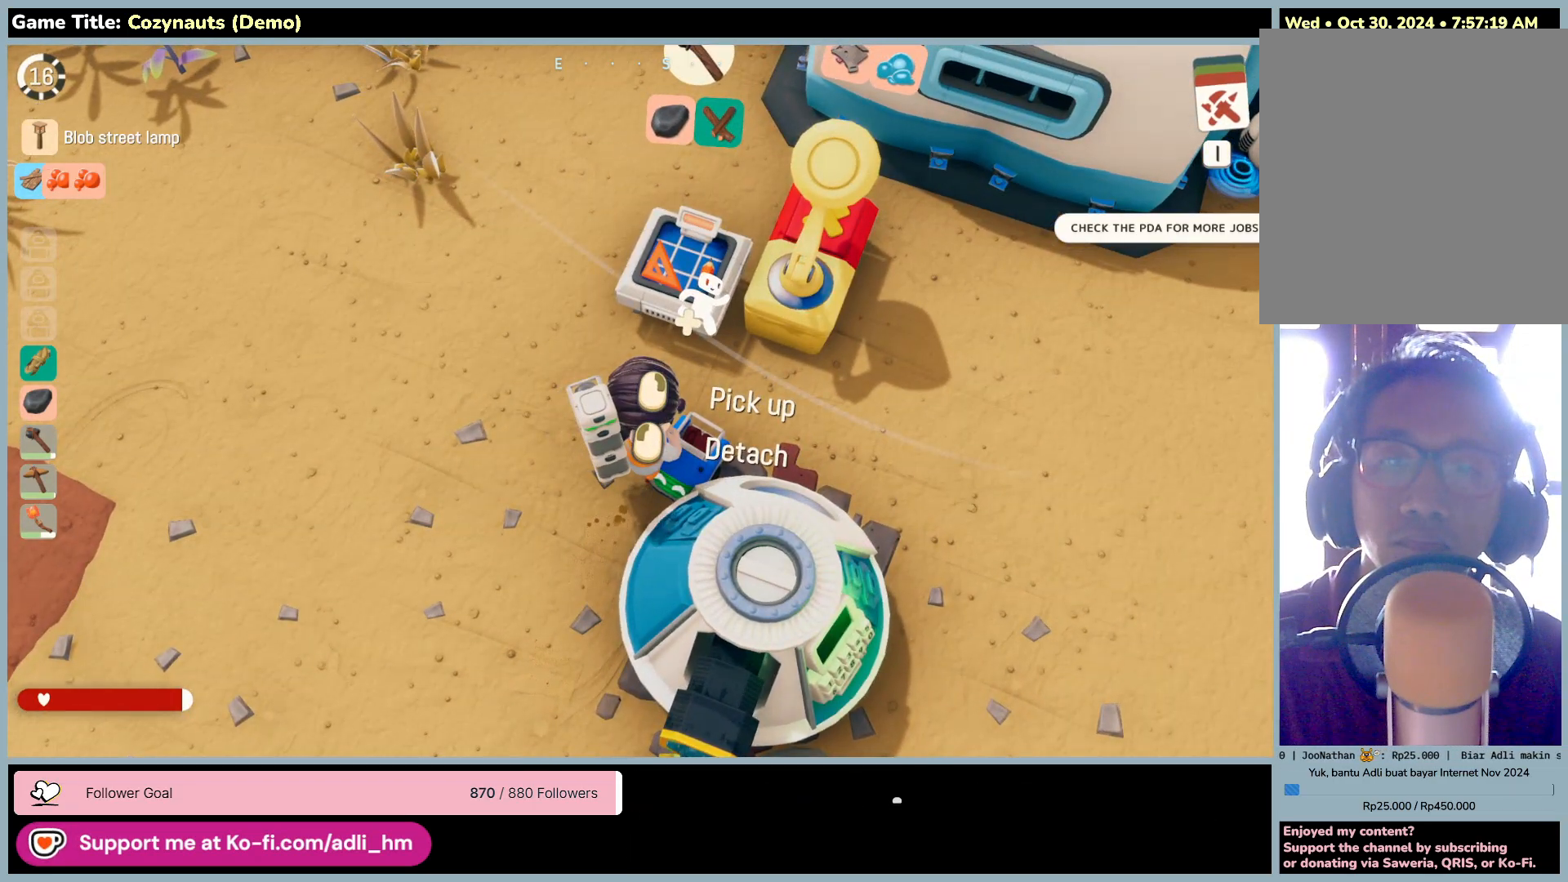
{"keys": [], "mouse": [], "events": [[33, "mouse_right", "down"], [383, "mouse_right", "up"]]}
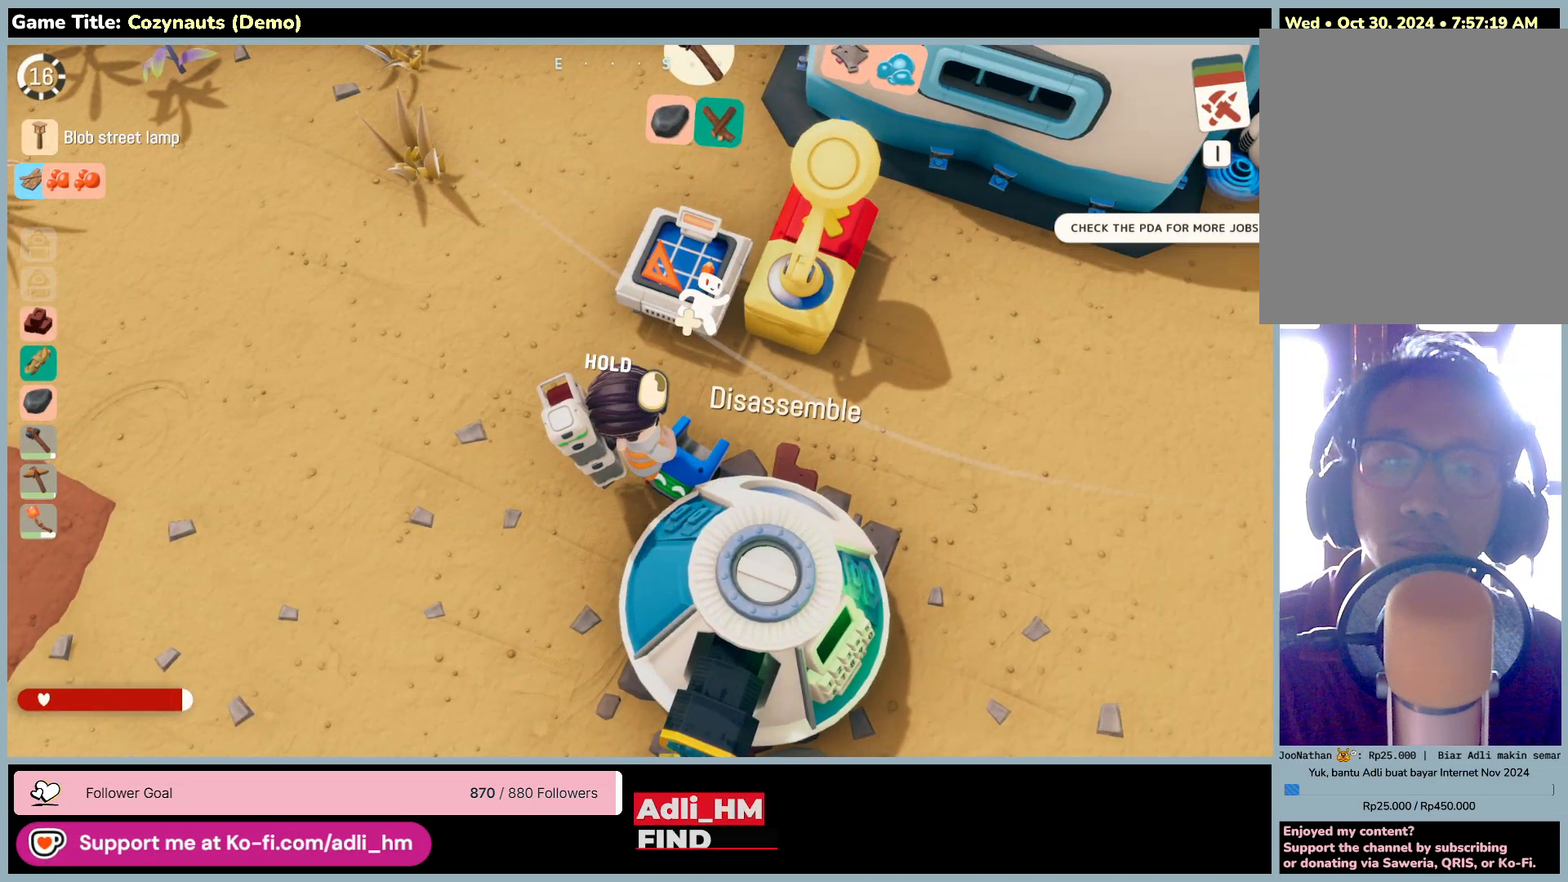
{"keys": ["s"], "mouse": [], "events": [[266, "s", "down"]]}
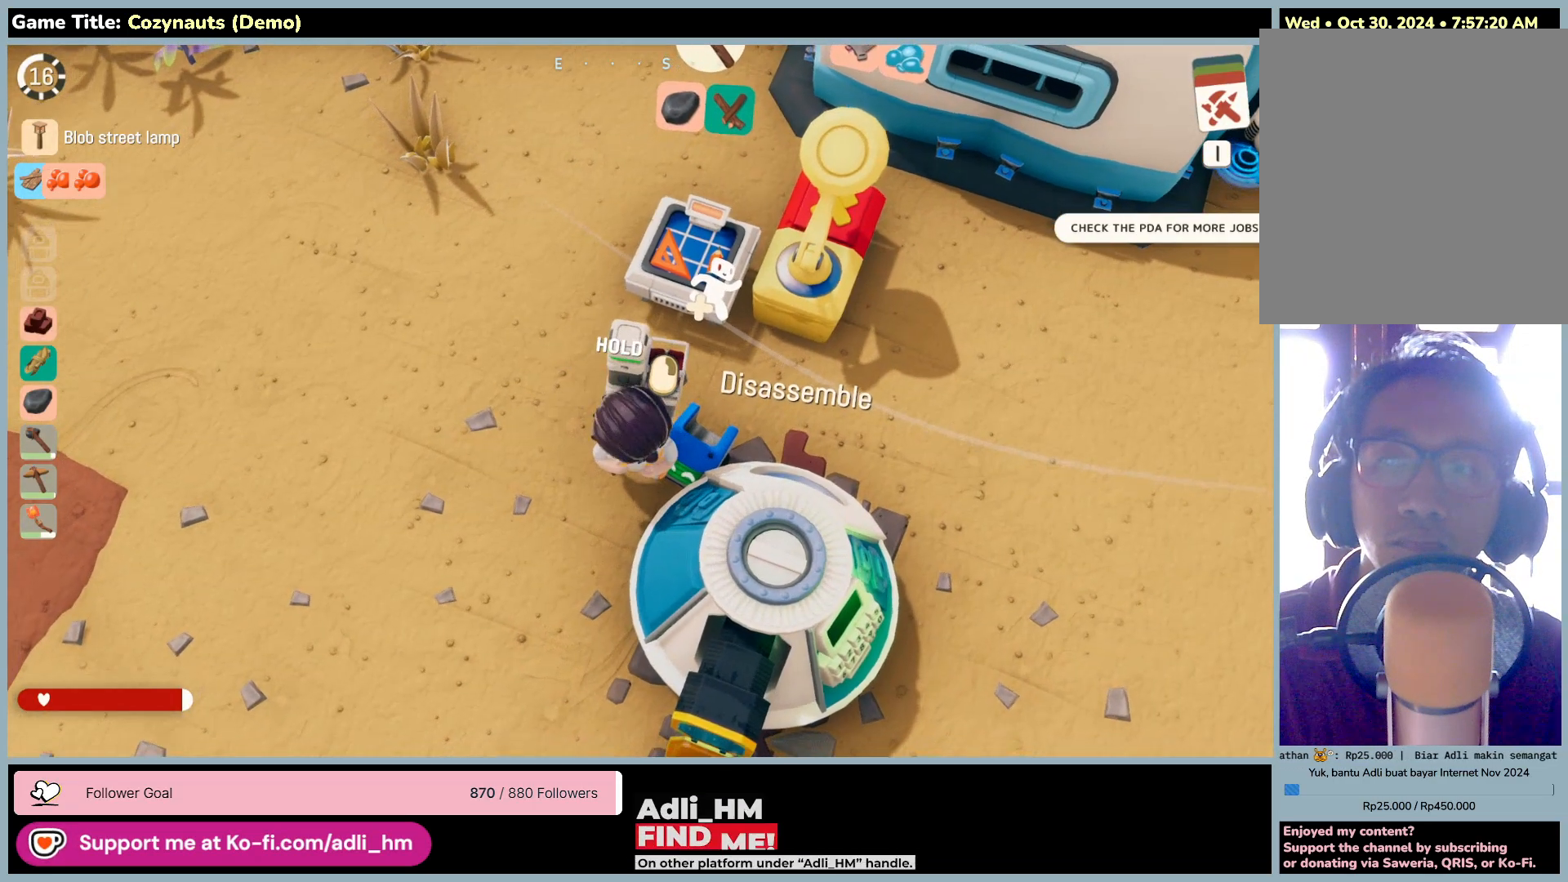
{"keys": ["d"], "mouse": ["right"], "events": [[33, "d", "down"], [350, "mouse_right", "down"], [500, "s", "up"]]}
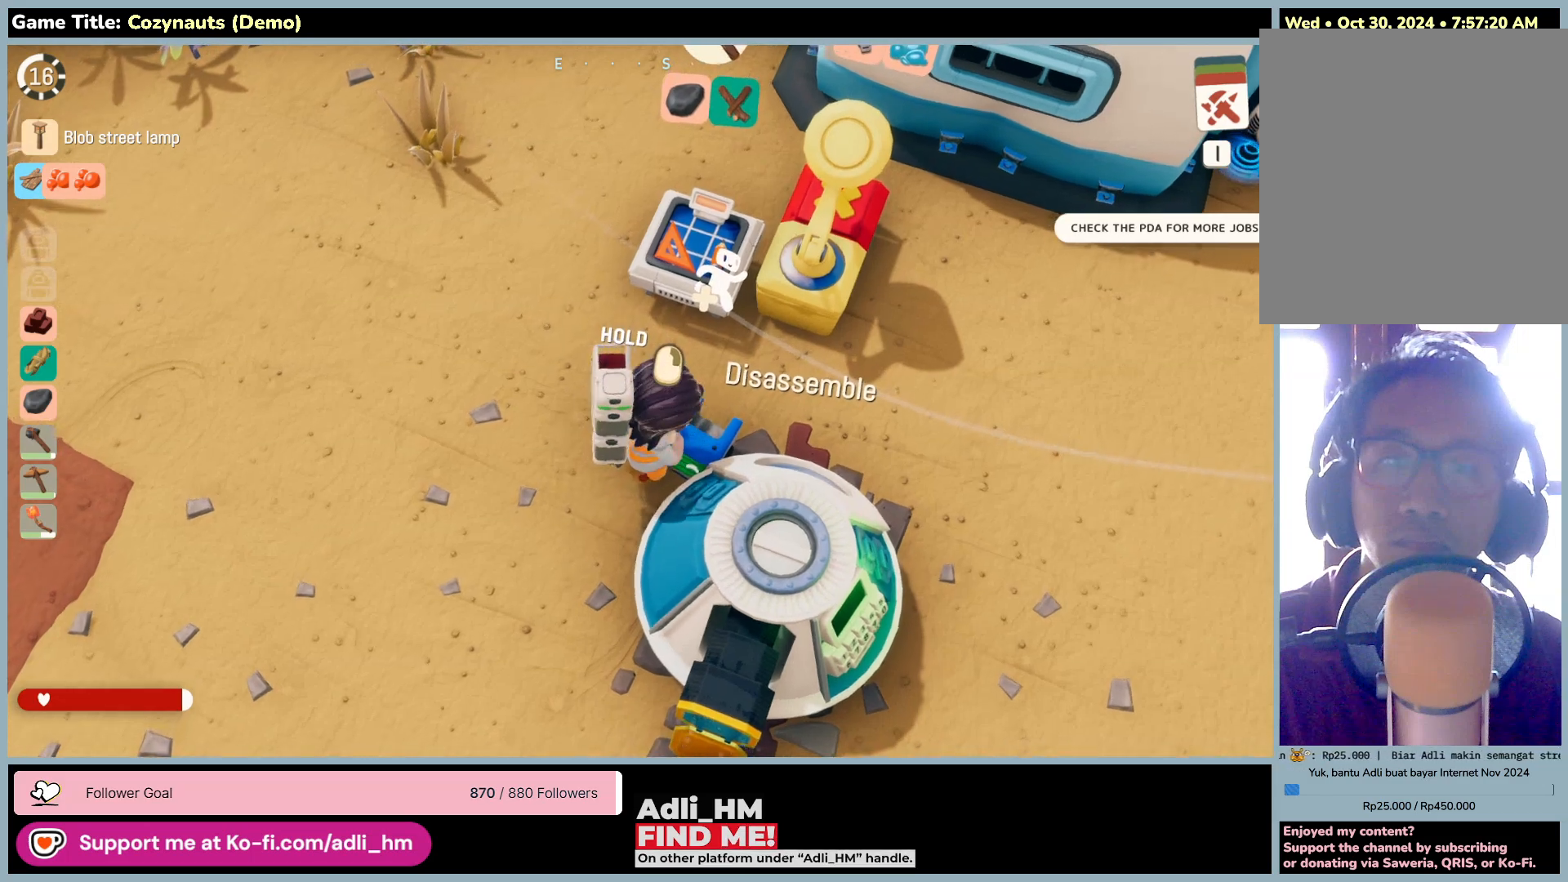
{"keys": ["s"], "mouse": [], "events": [[116, "d", "up"], [150, "mouse_right", "up"], [483, "s", "down"]]}
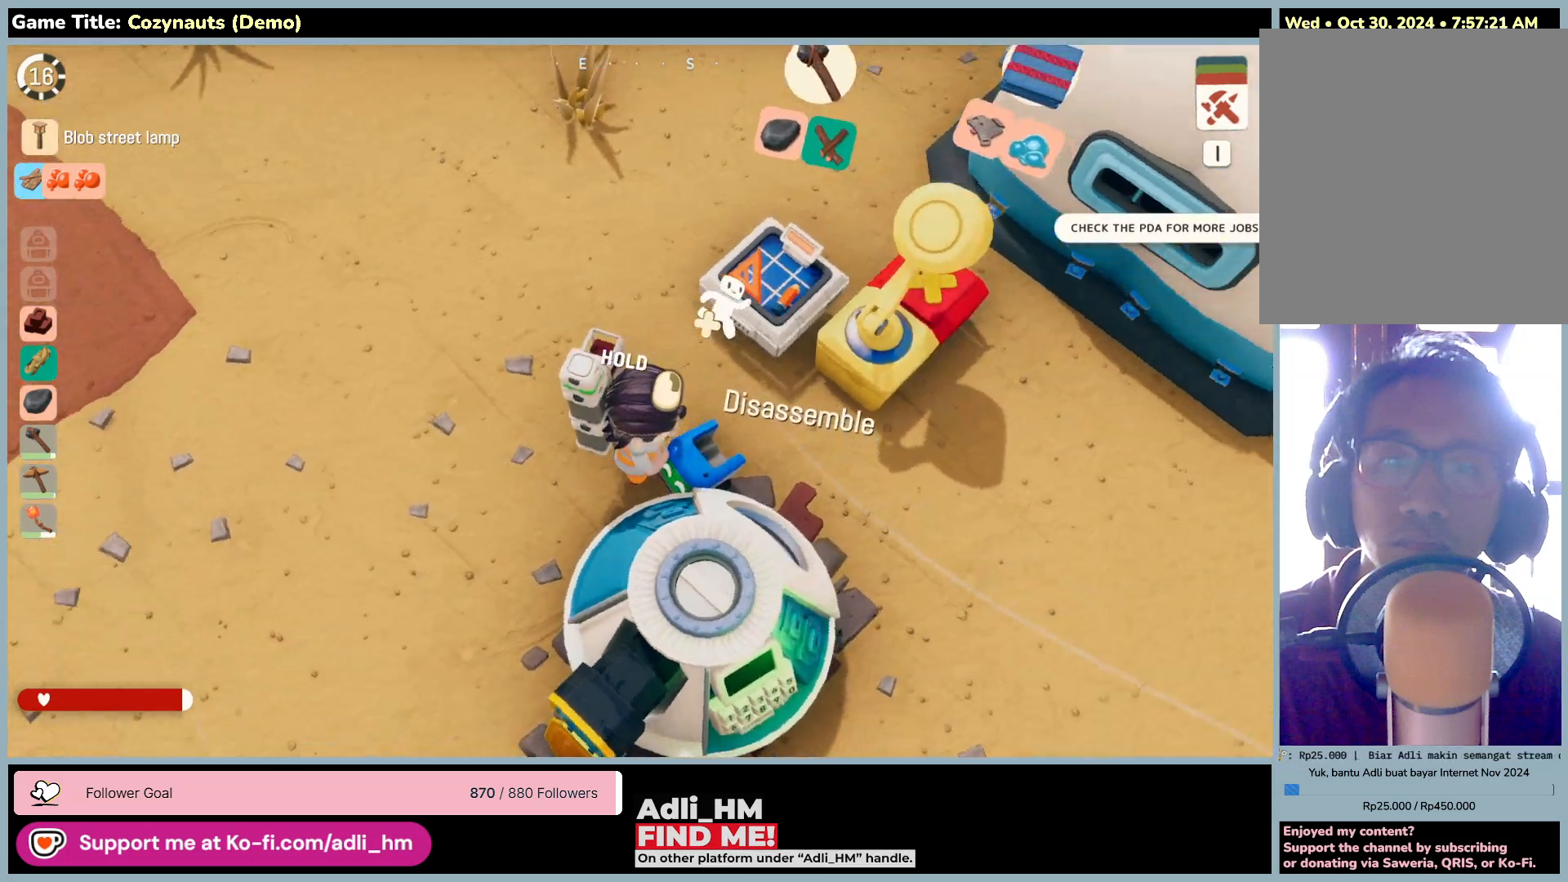
{"keys": ["a", "s"], "mouse": [], "events": [[100, "a", "down"]]}
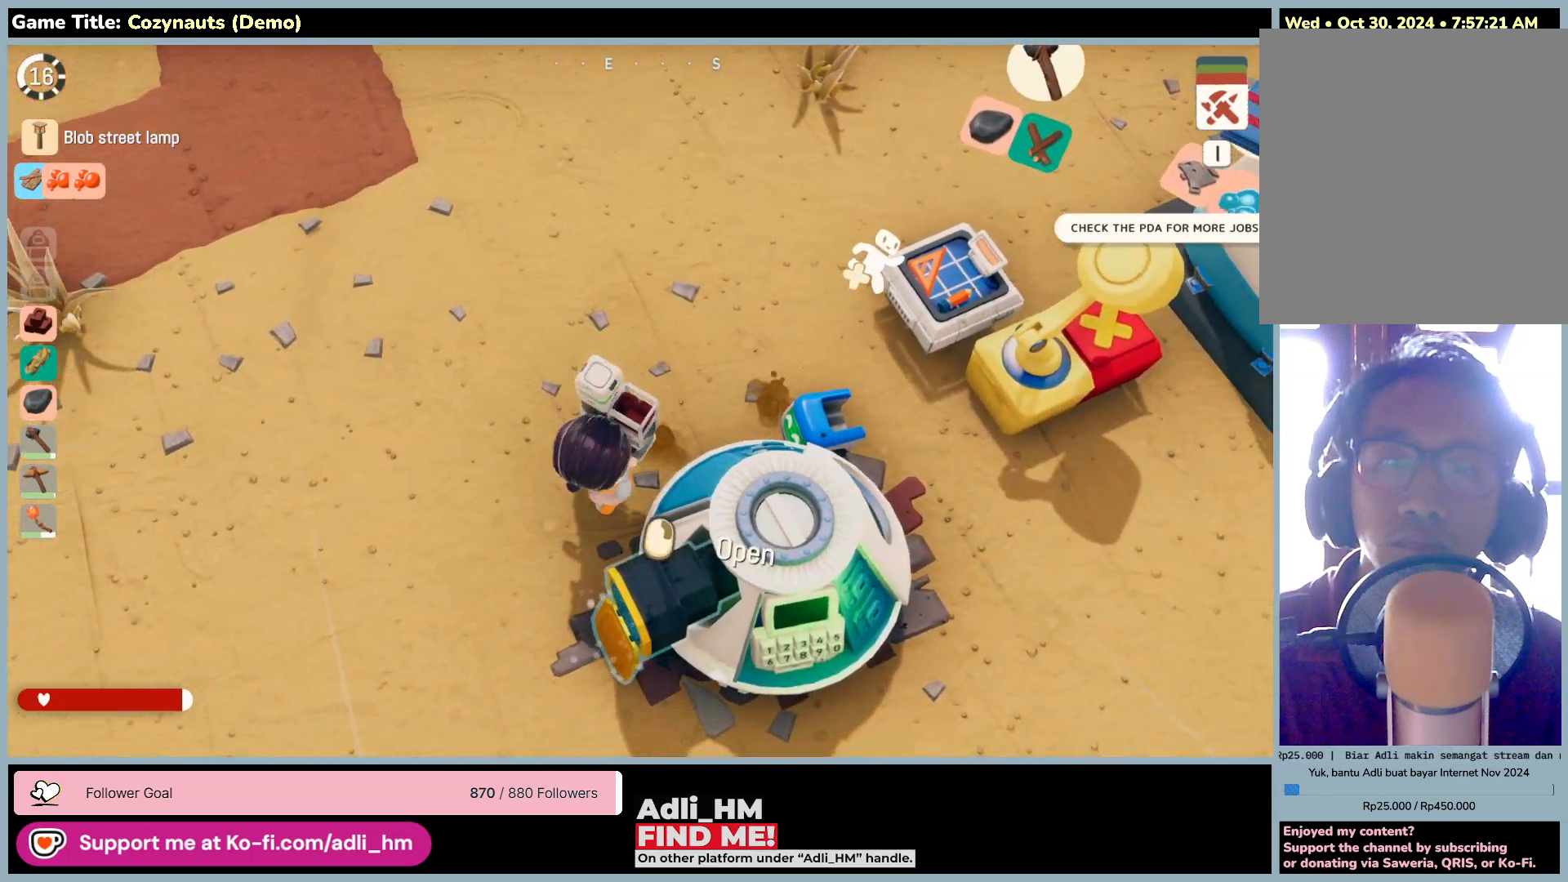
{"keys": ["d"], "mouse": ["right"], "events": [[16, "d", "down"], [250, "mouse_right", "down"], [283, "a", "up"], [383, "s", "up"]]}
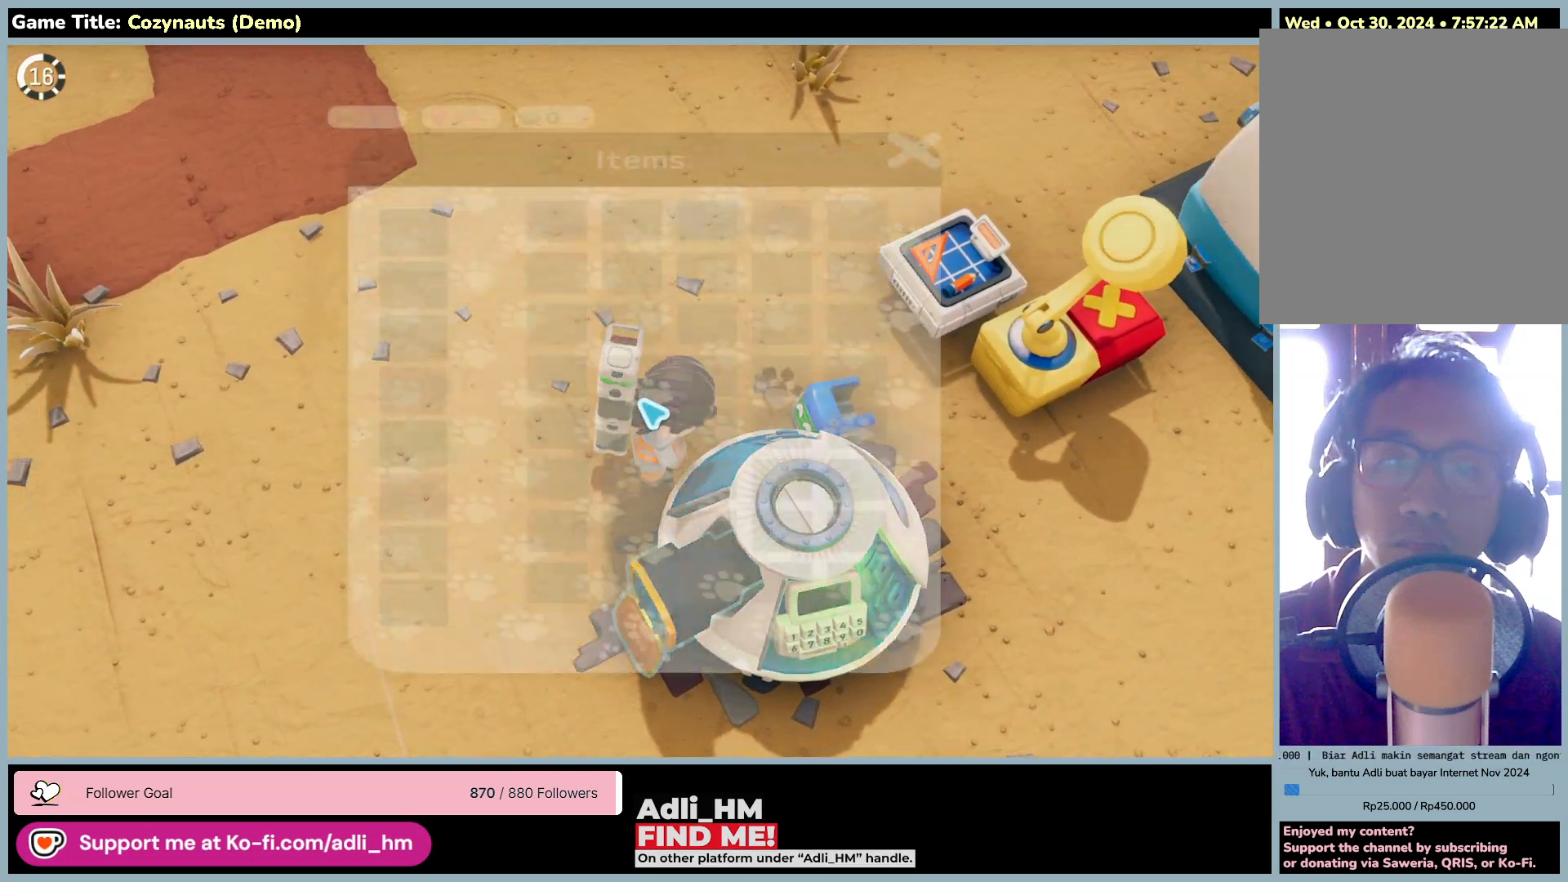
{"keys": [], "mouse": [], "events": [[16, "d", "up"], [83, "mouse_right", "up"]]}
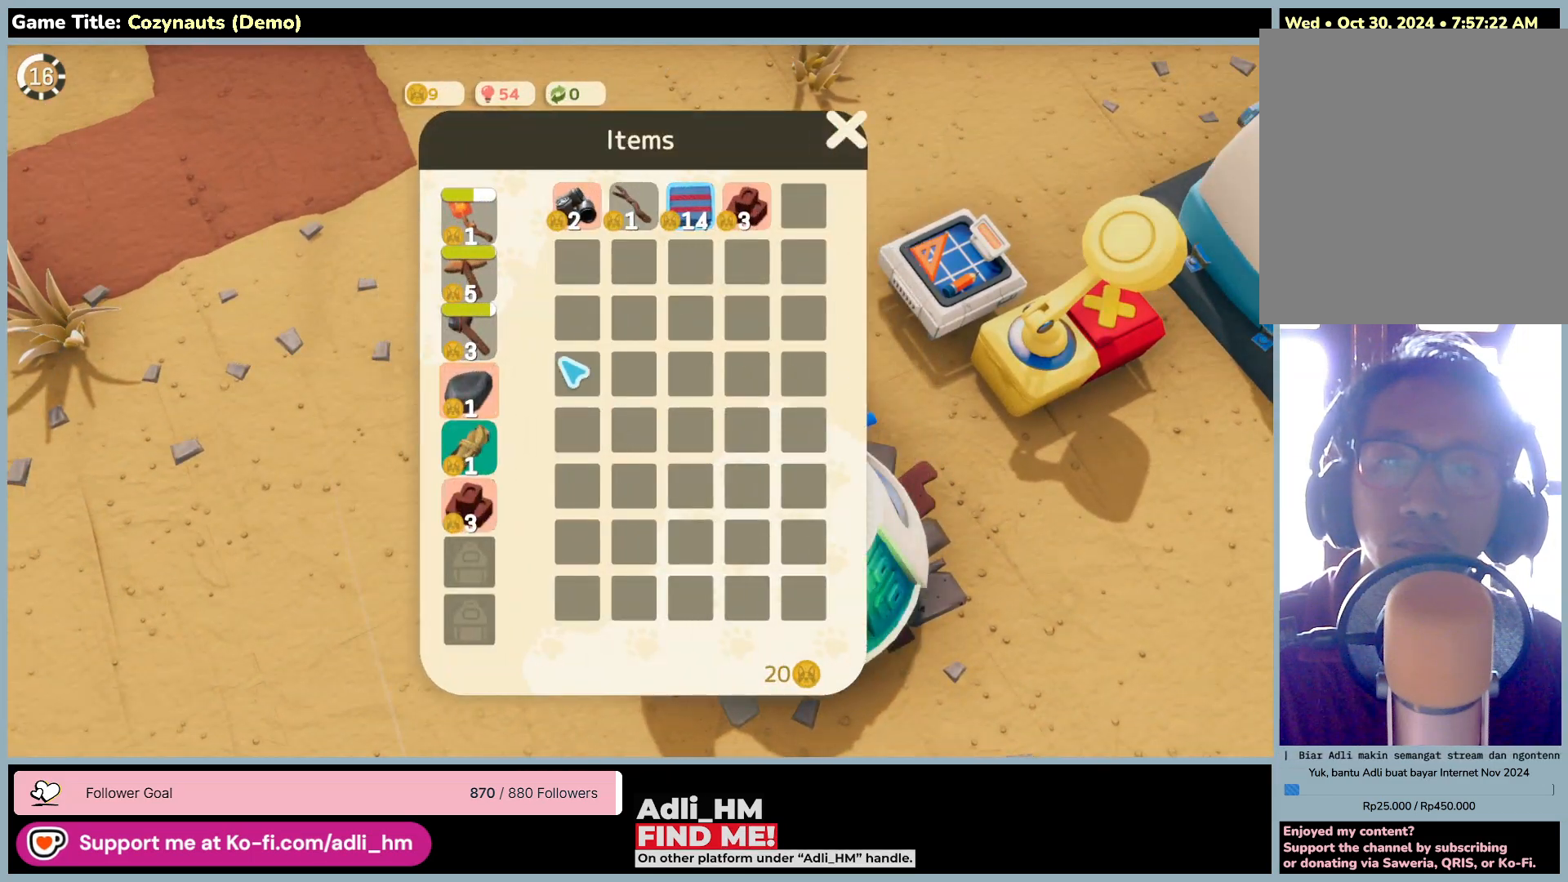
{"keys": [], "mouse": [], "events": []}
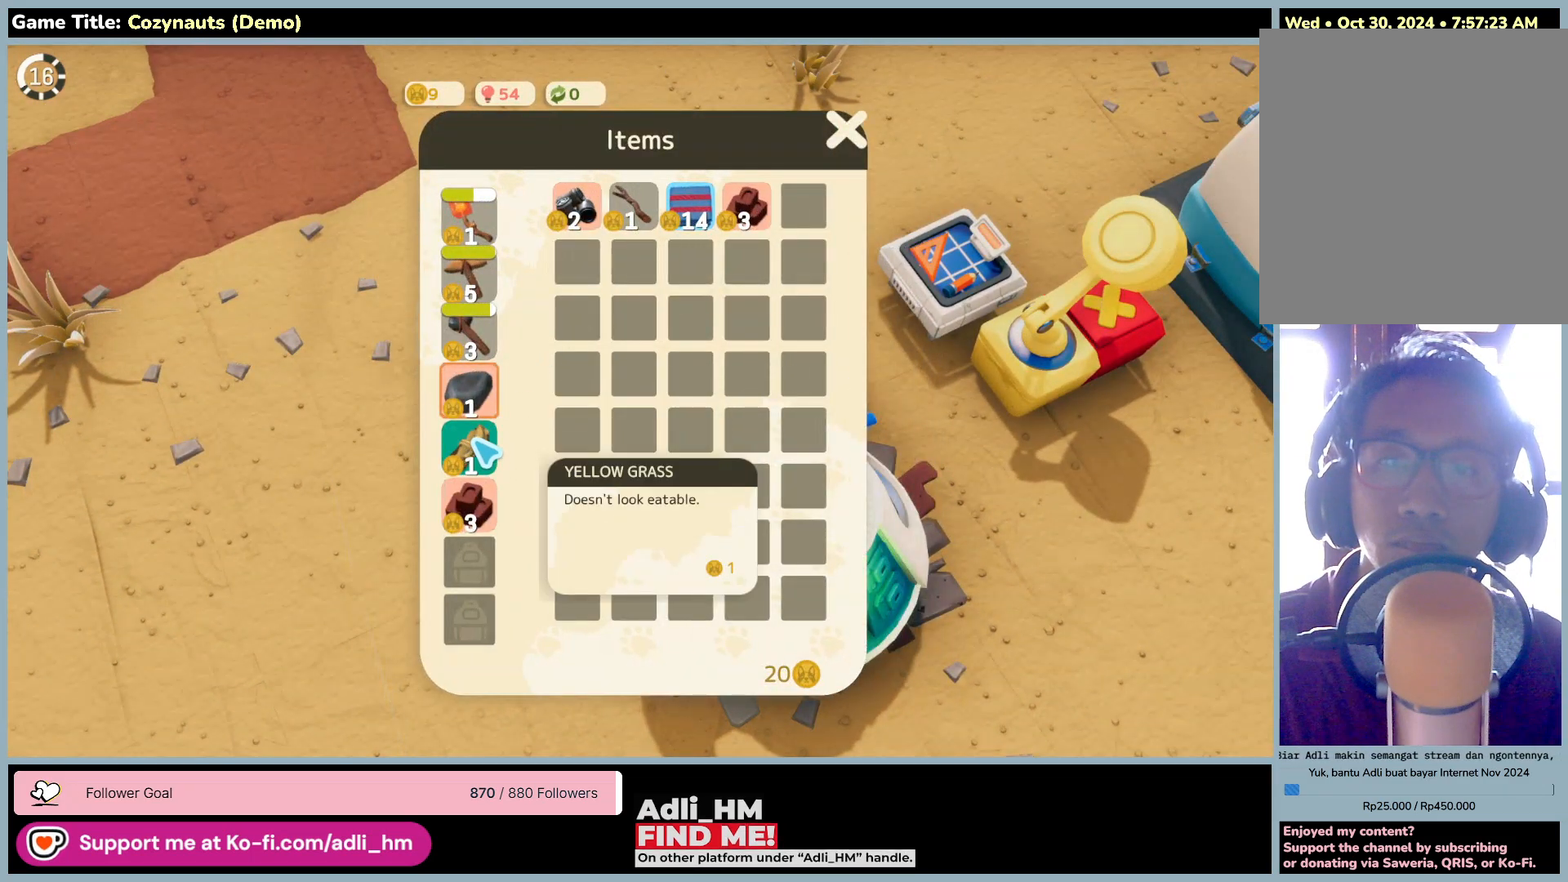
{"keys": [], "mouse": ["left"], "events": [[266, "mouse_left", "down"]]}
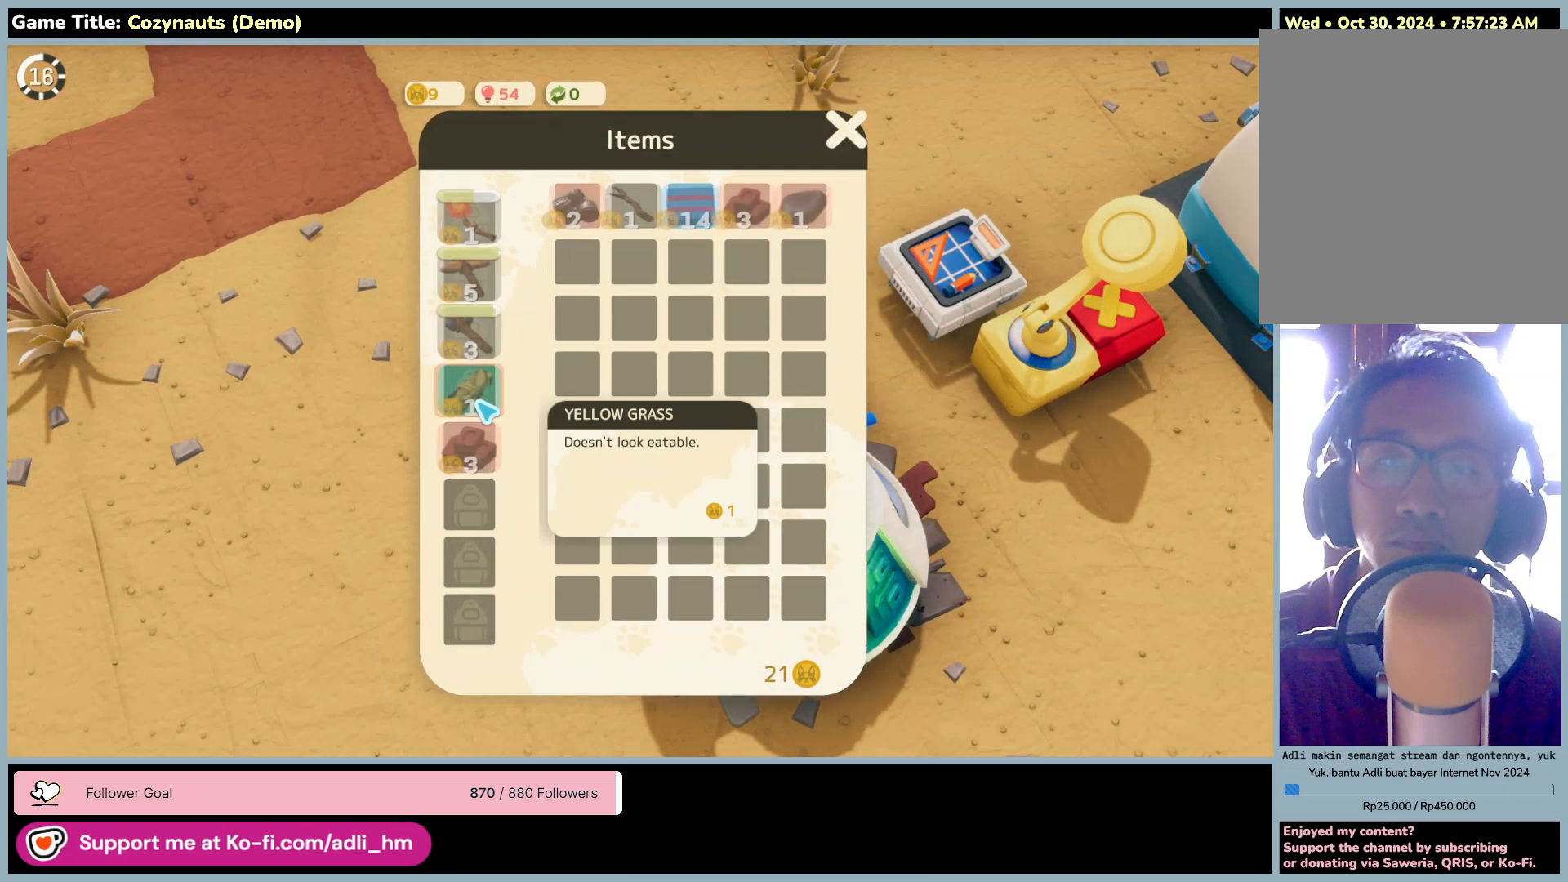
{"keys": [], "mouse": ["left"], "events": [[50, "mouse_left", "up"], [283, "mouse_left", "down"]]}
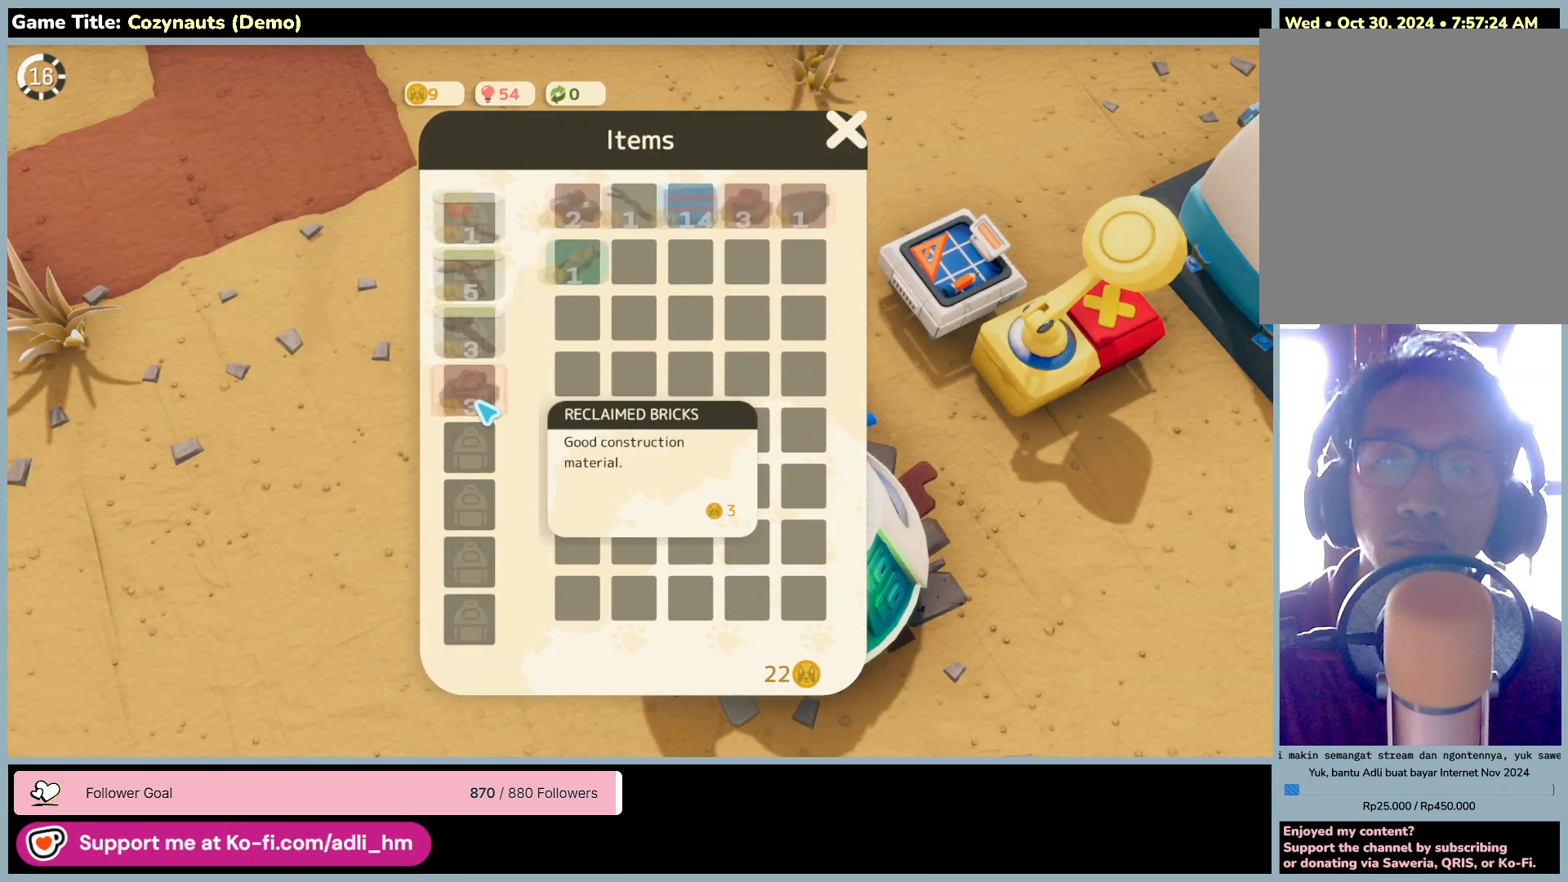
{"keys": [], "mouse": ["left"], "events": [[116, "mouse_left", "up"], [466, "mouse_left", "down"]]}
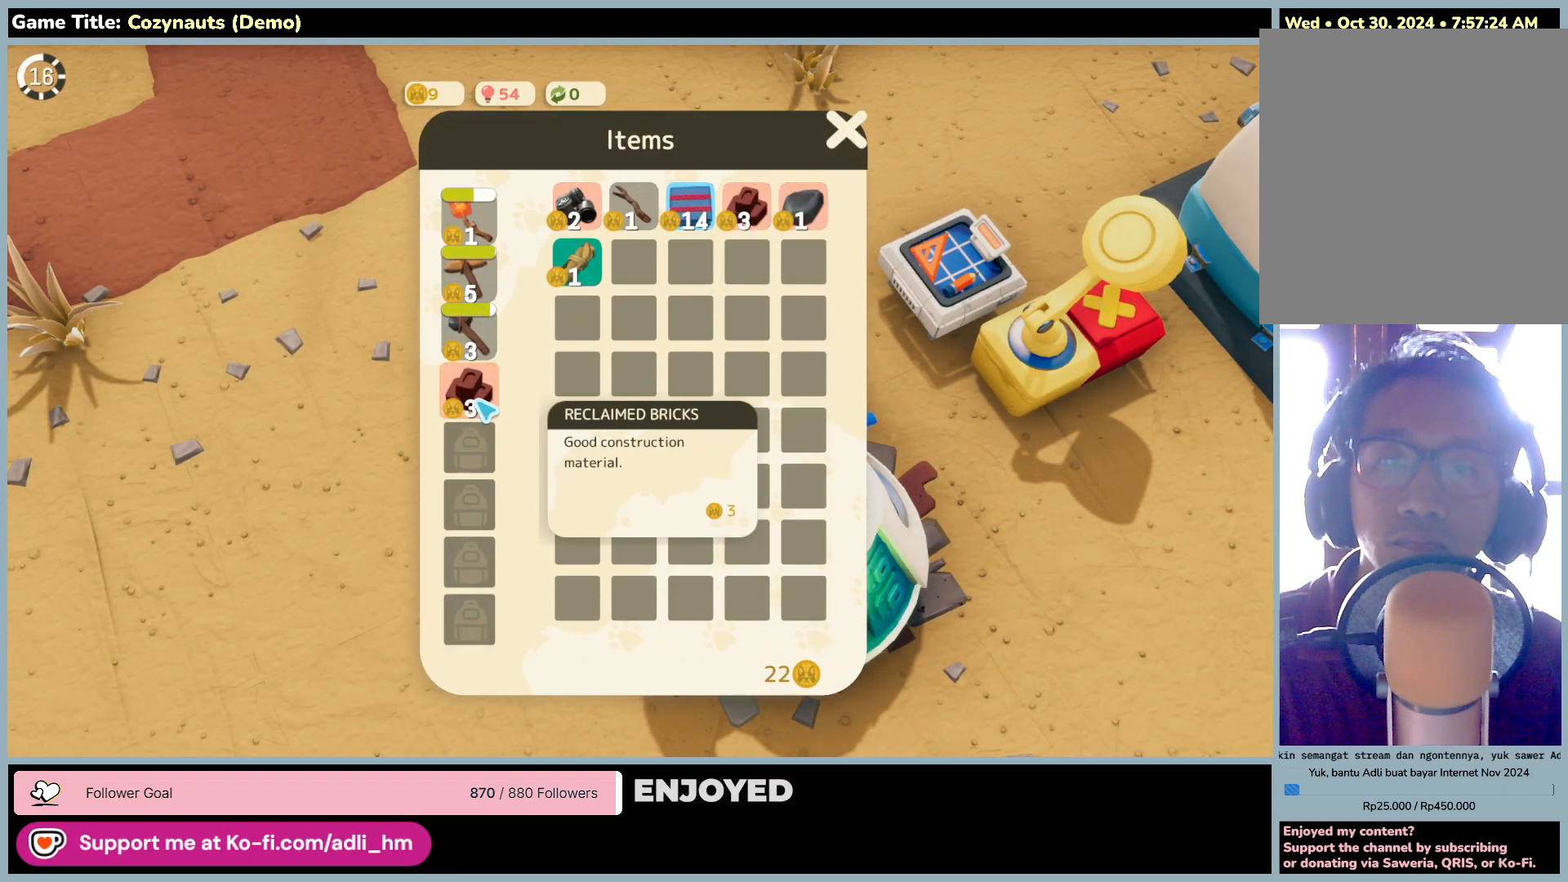
{"keys": [], "mouse": [], "events": [[216, "mouse_left", "up"]]}
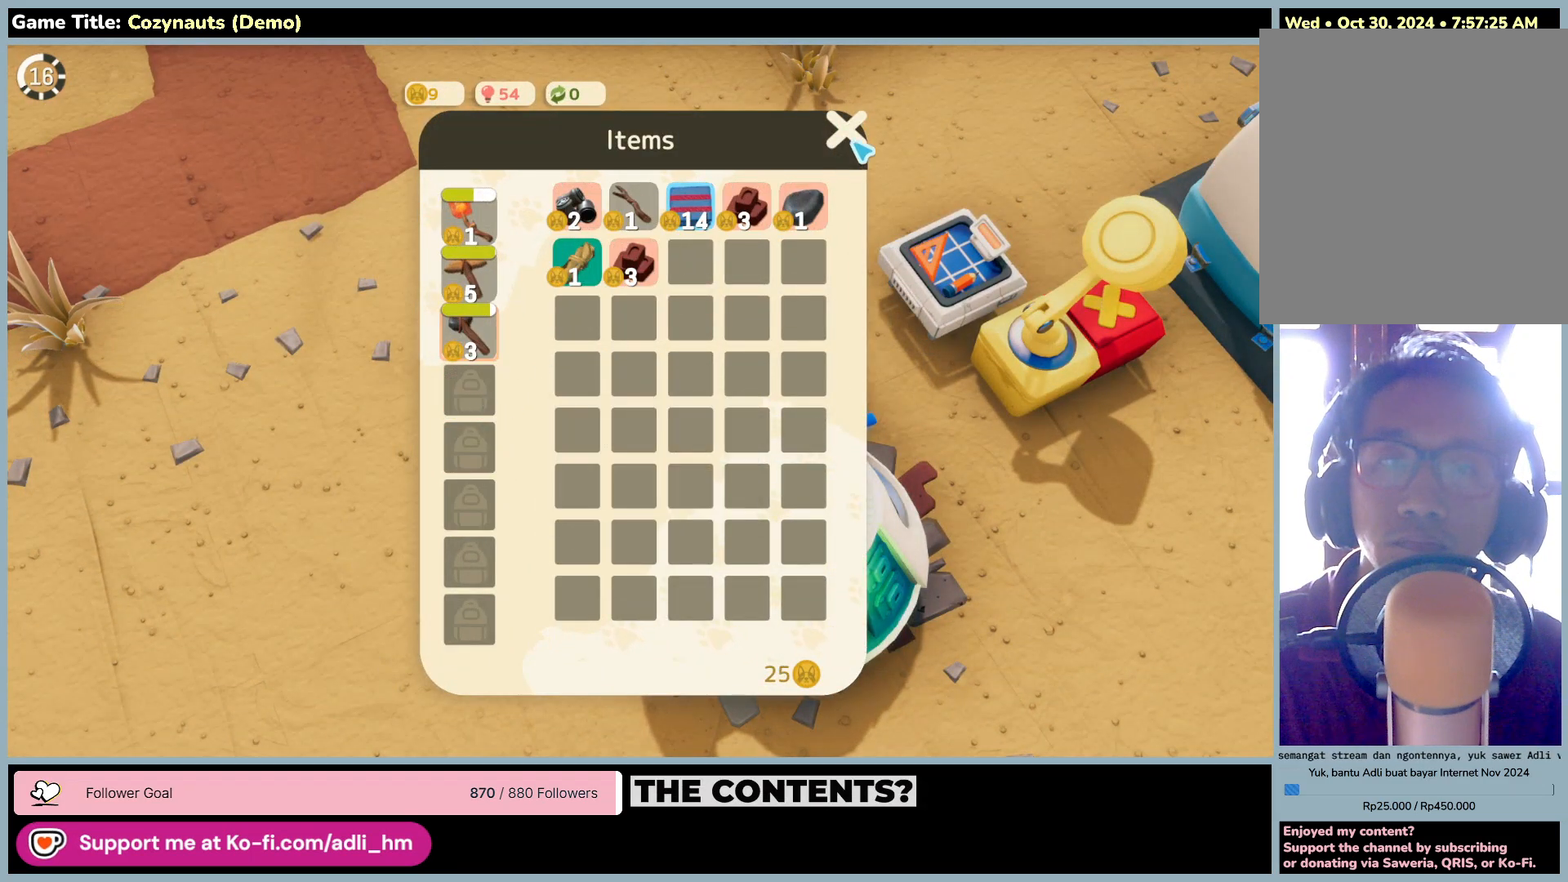
{"keys": [], "mouse": ["left"], "events": [[350, "mouse_left", "down"]]}
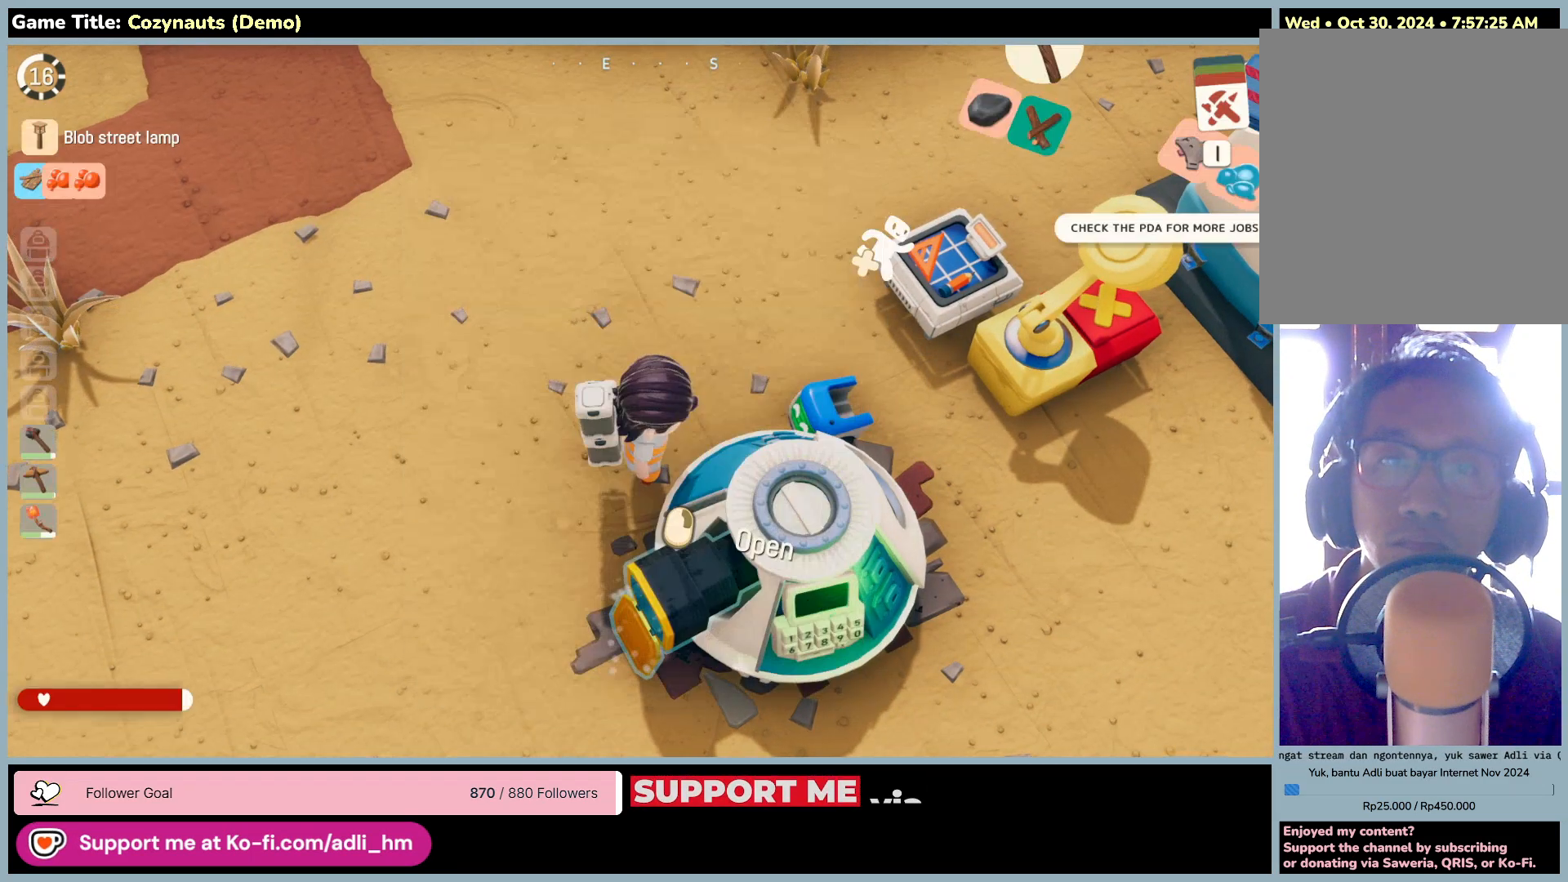
{"keys": ["w"], "mouse": [], "events": [[133, "w", "down"], [150, "mouse_left", "up"]]}
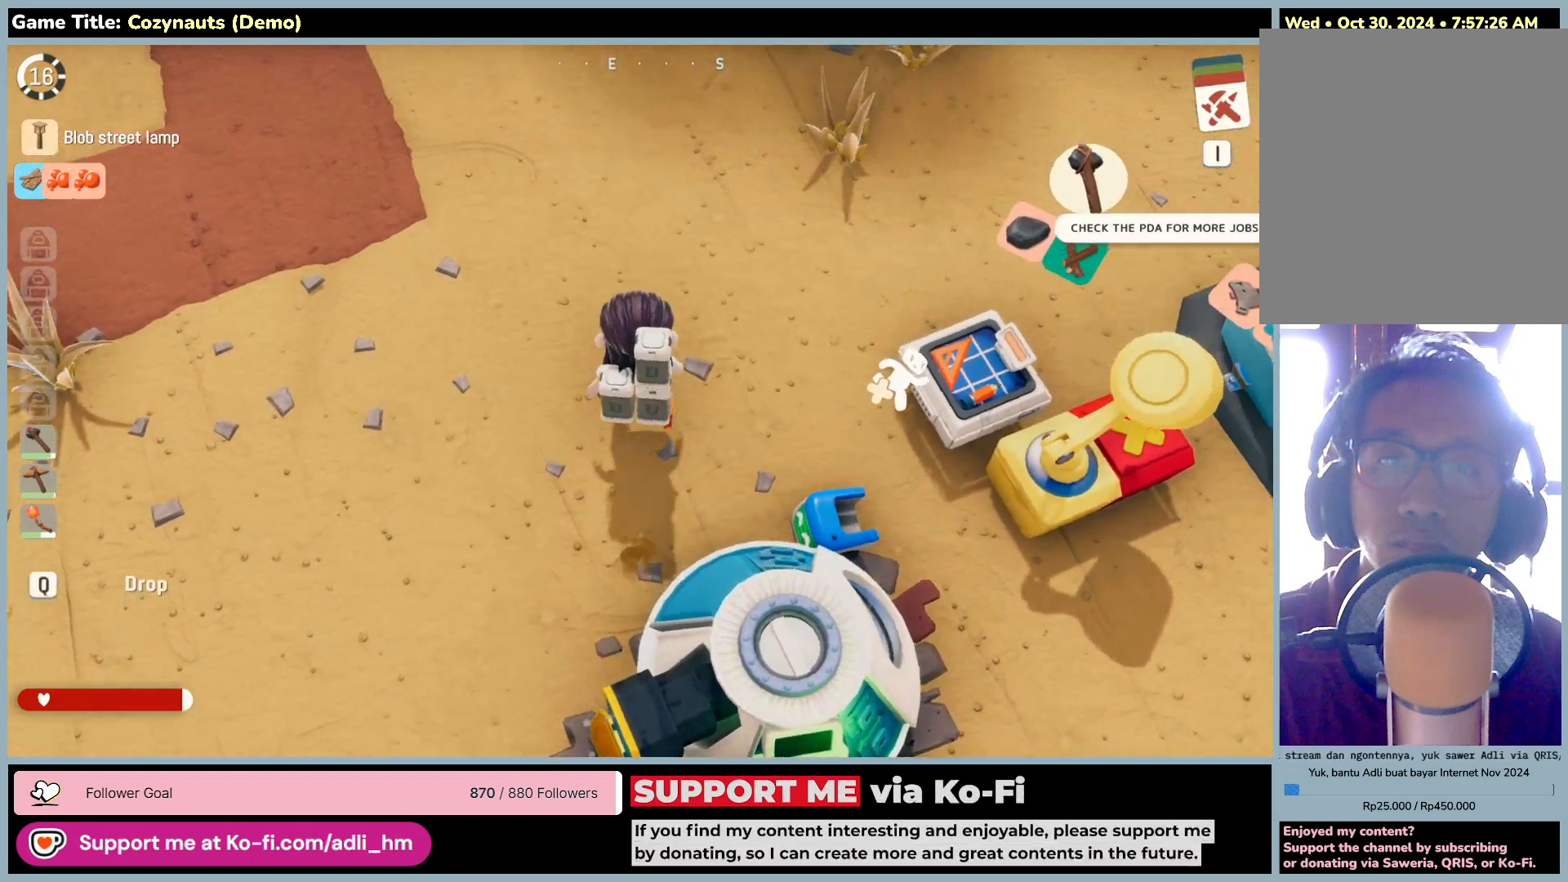
{"keys": ["d", "w"], "mouse": [], "events": [[100, "d", "down"]]}
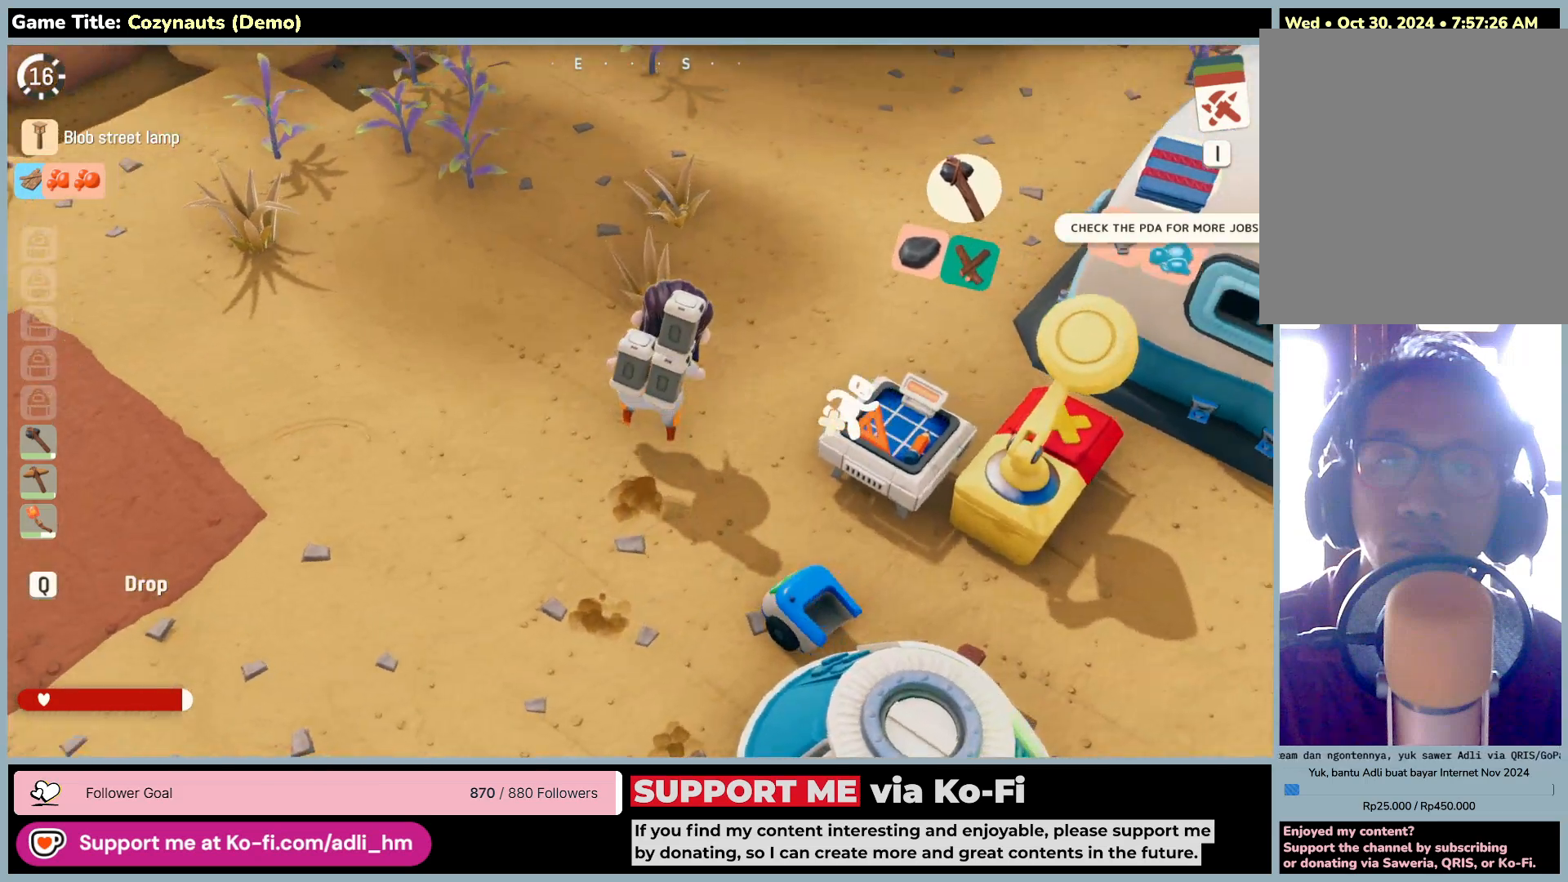
{"keys": [], "mouse": [], "events": [[66, "d", "up"], [500, "w", "up"]]}